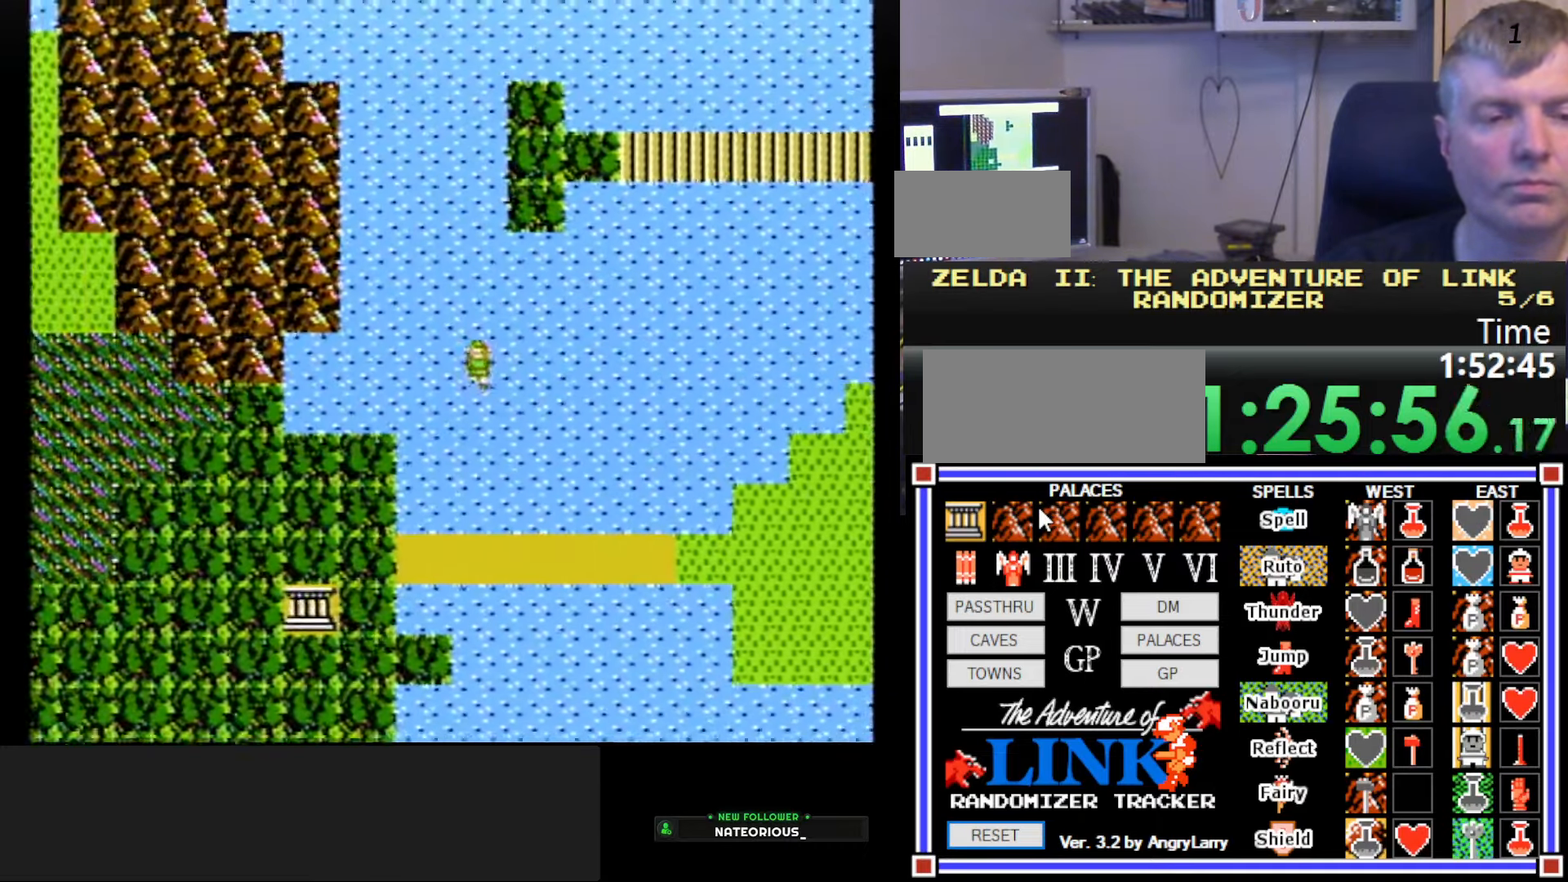
Gameplay with a controller (Nintendo layout); each line is a JSON object with the inputs held at the frame after it. "events" lists button and stick changes between this image and that frame as [ms after this image, input, new state], when the widget could be followed in between. Not read: L3 R3.
{"buttons": ["DPAD_DOWN"], "events": []}
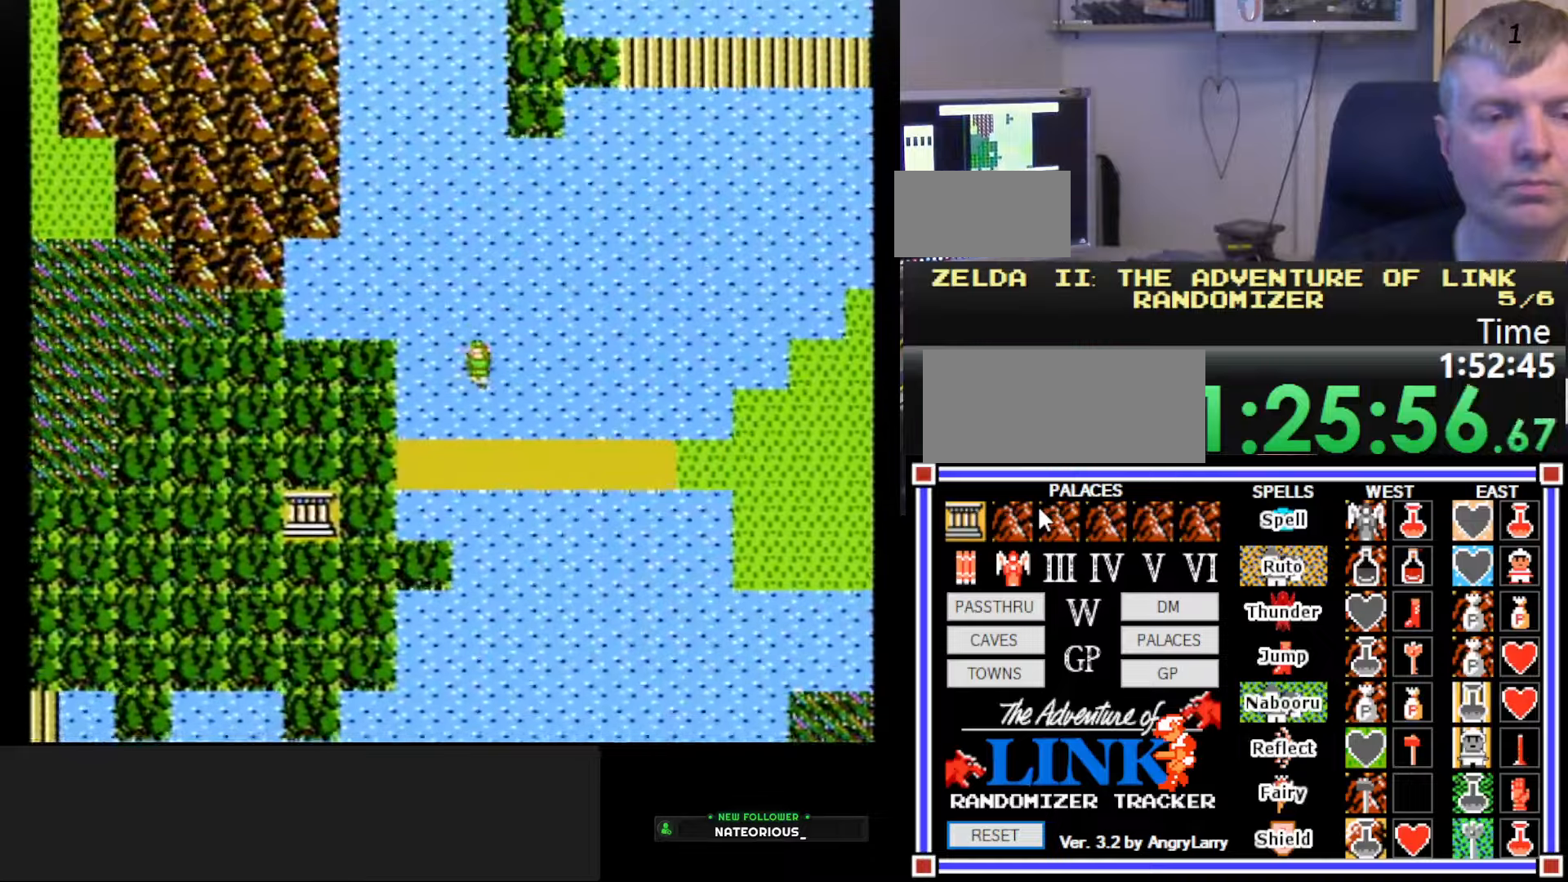
{"buttons": ["DPAD_DOWN"], "events": []}
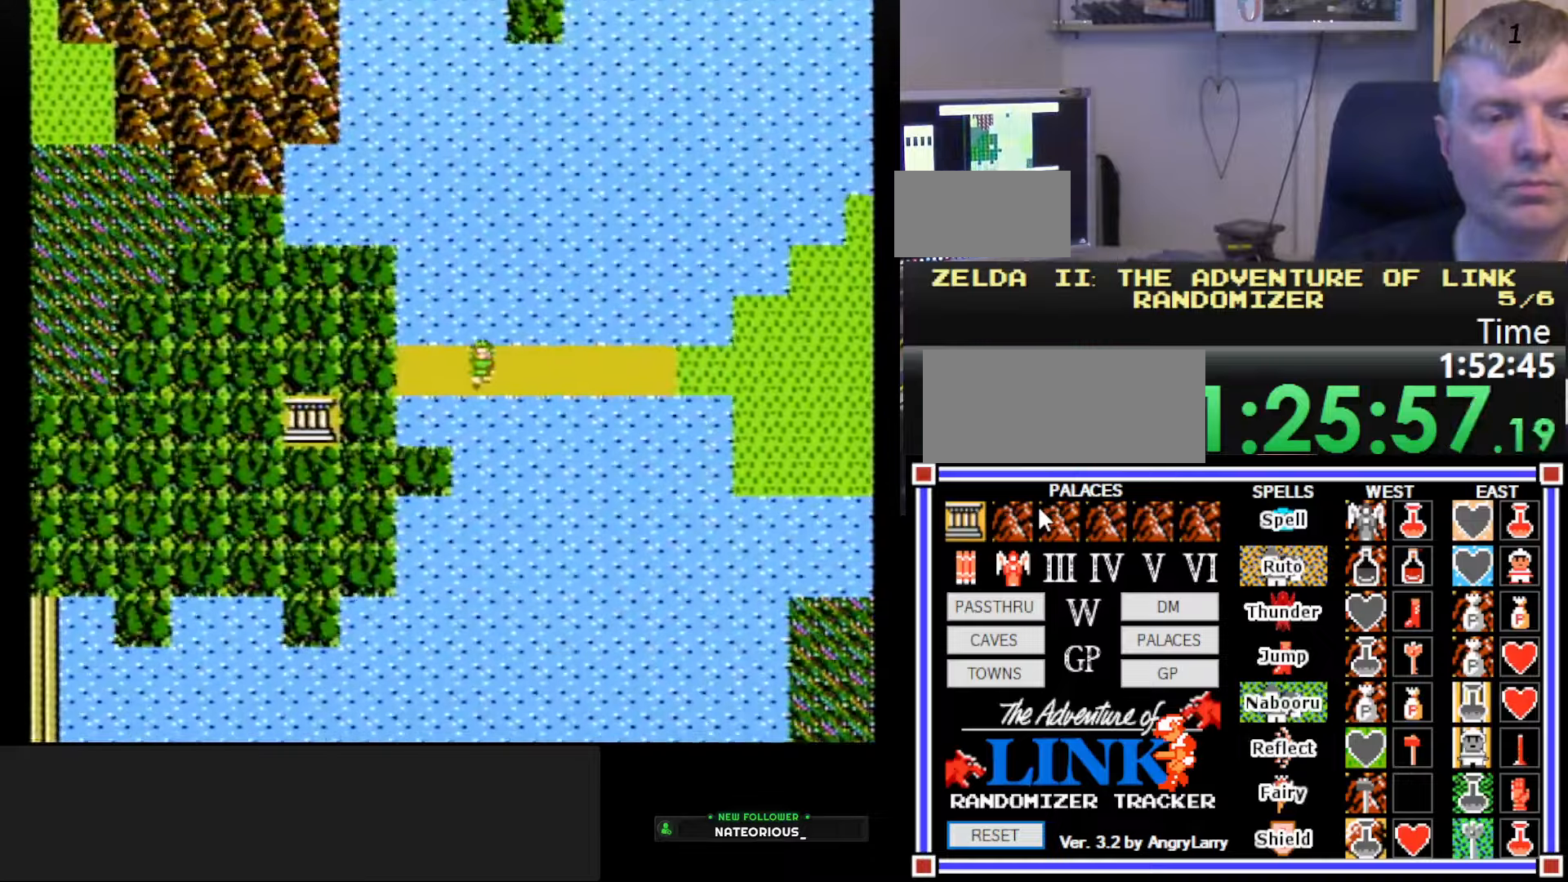
{"buttons": ["DPAD_DOWN"], "events": []}
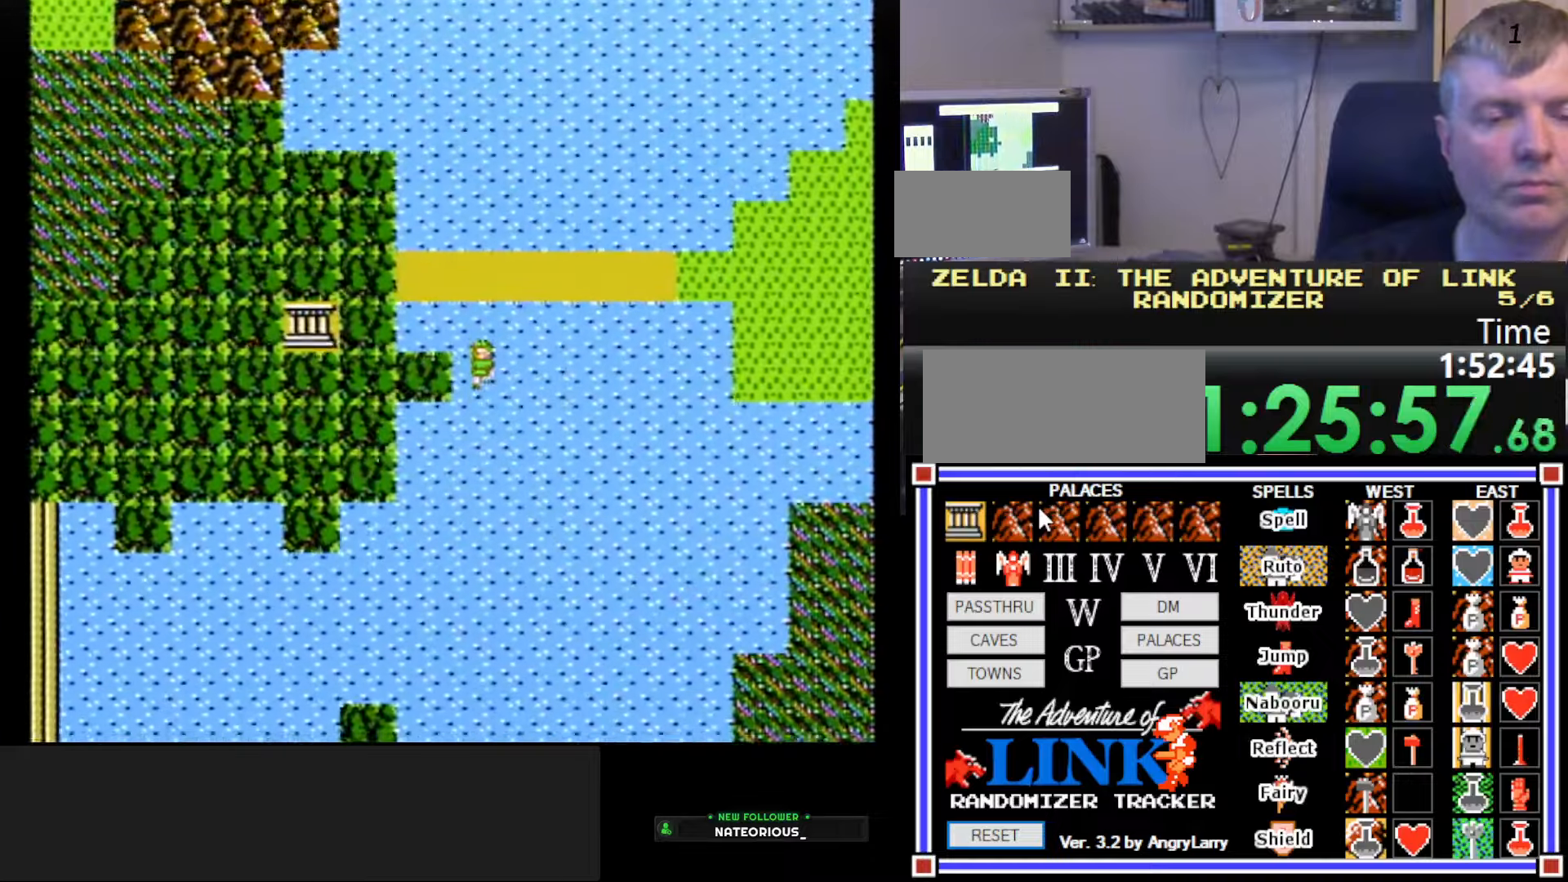
{"buttons": ["DPAD_DOWN"], "events": []}
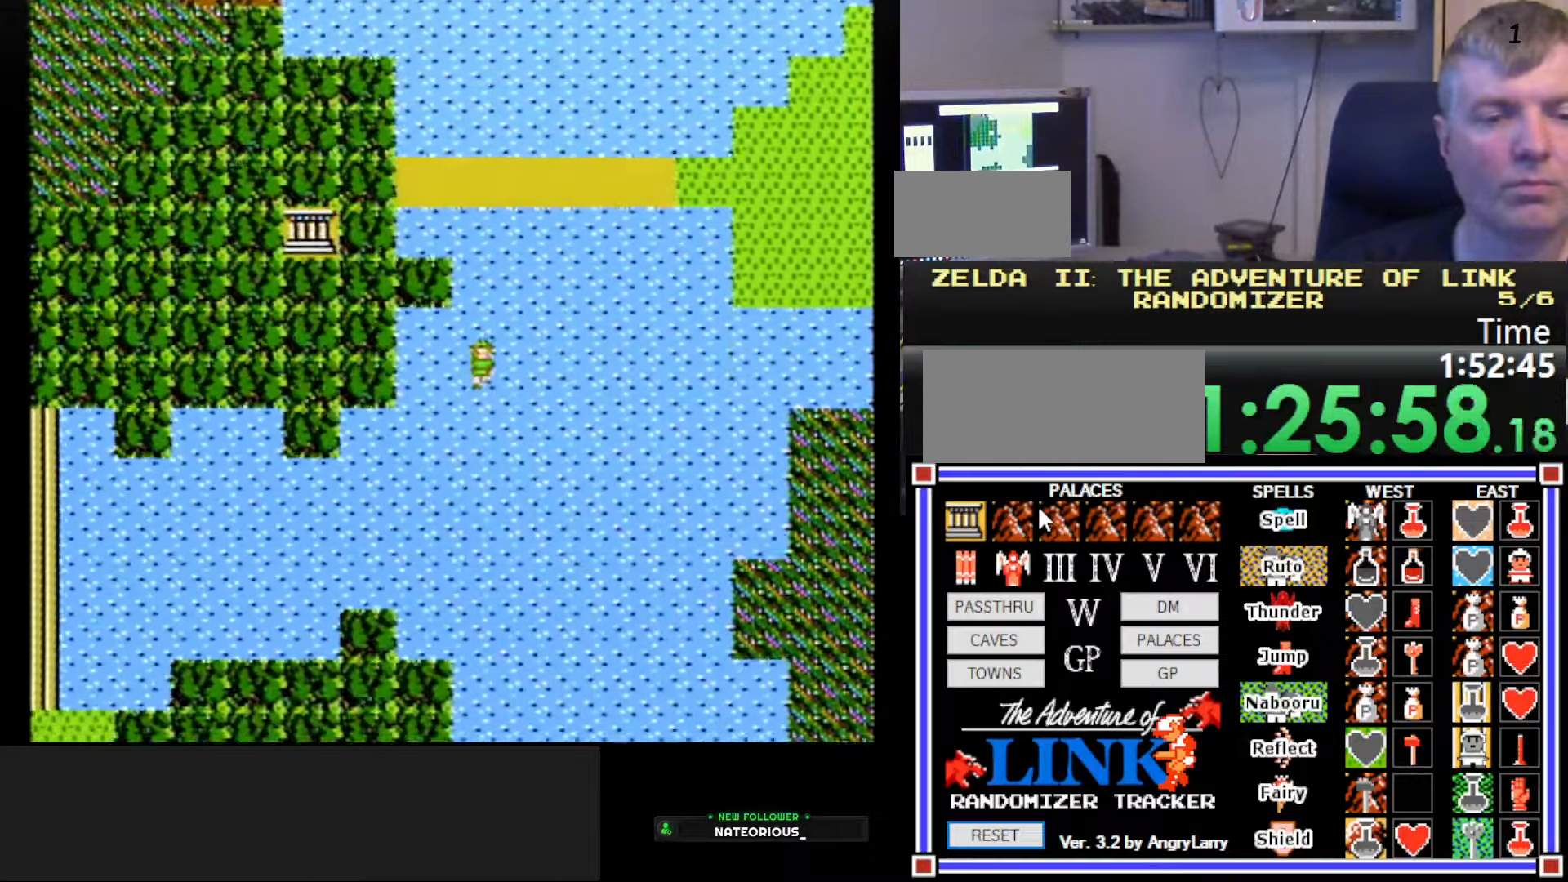
{"buttons": ["DPAD_DOWN"], "events": []}
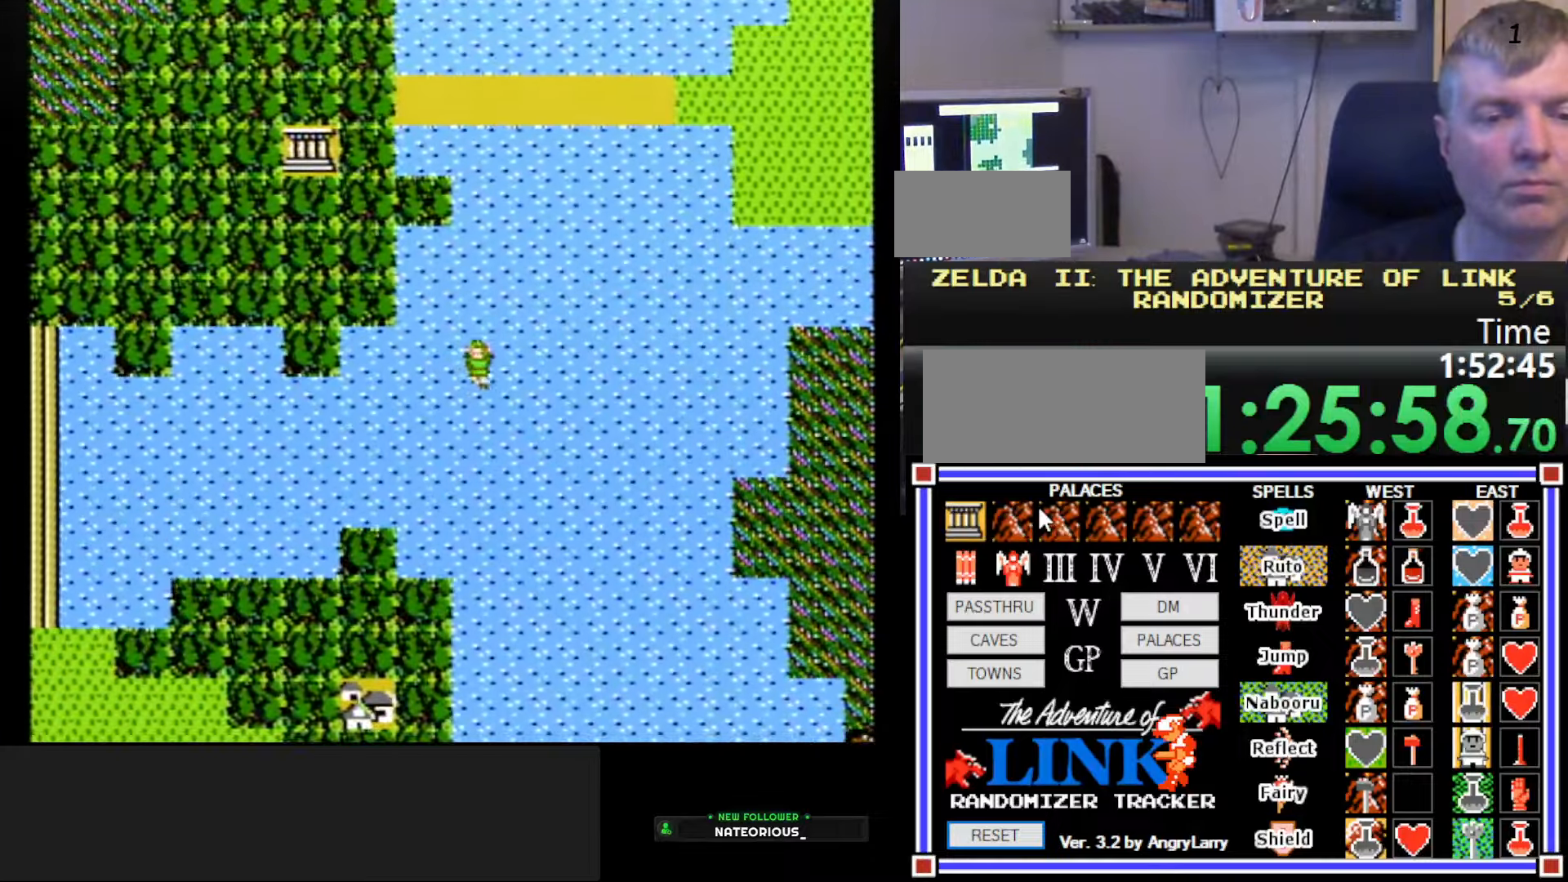
{"buttons": ["DPAD_LEFT"], "events": [[183, "DPAD_DOWN", "up"], [200, "DPAD_LEFT", "down"]]}
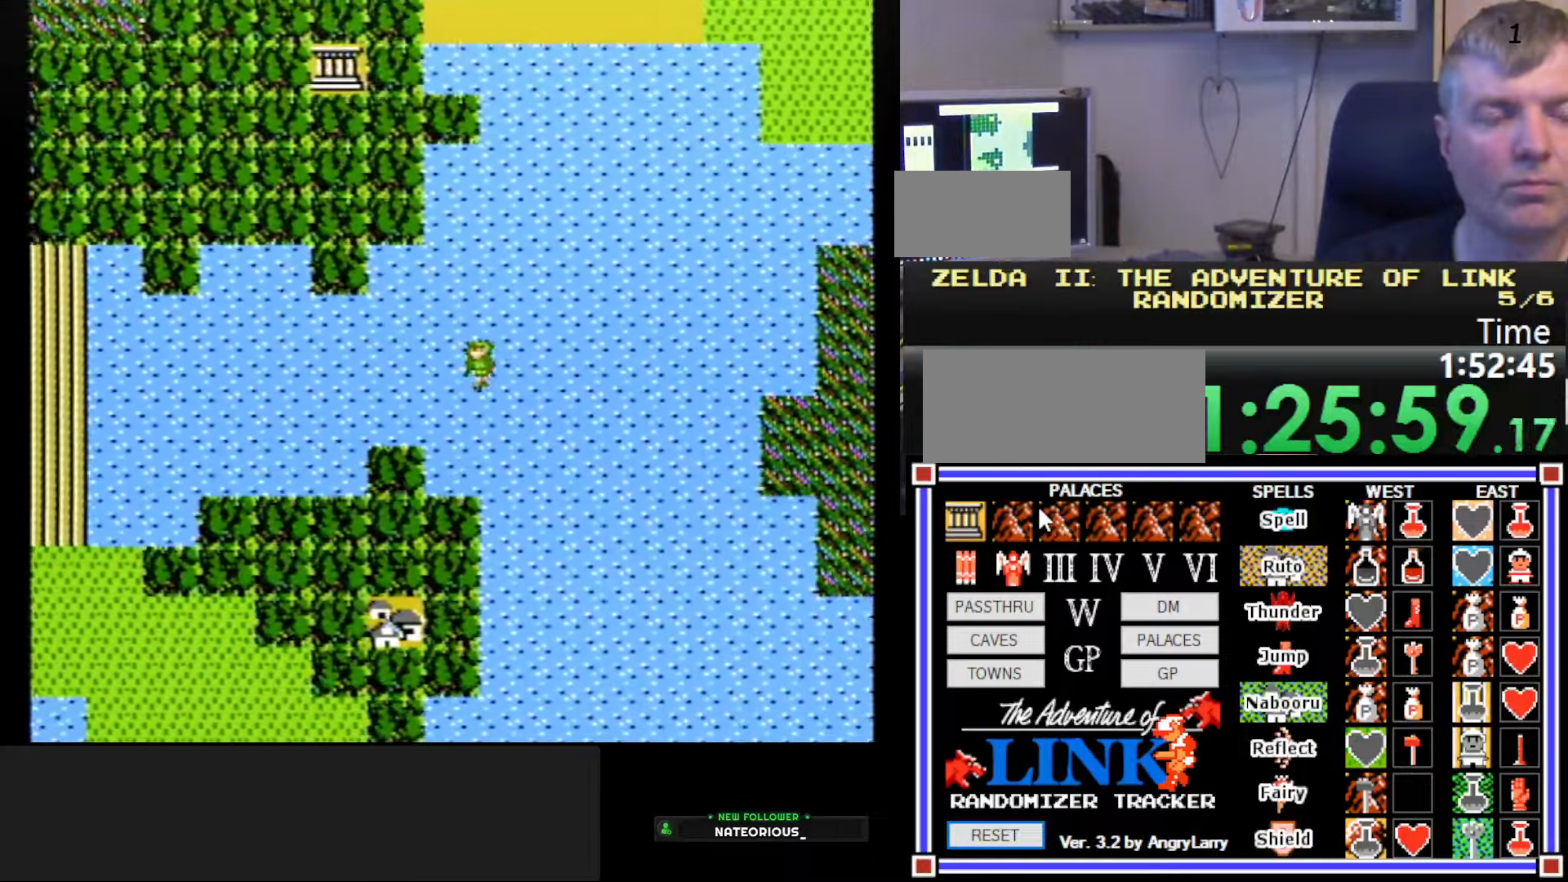
{"buttons": ["DPAD_LEFT"], "events": []}
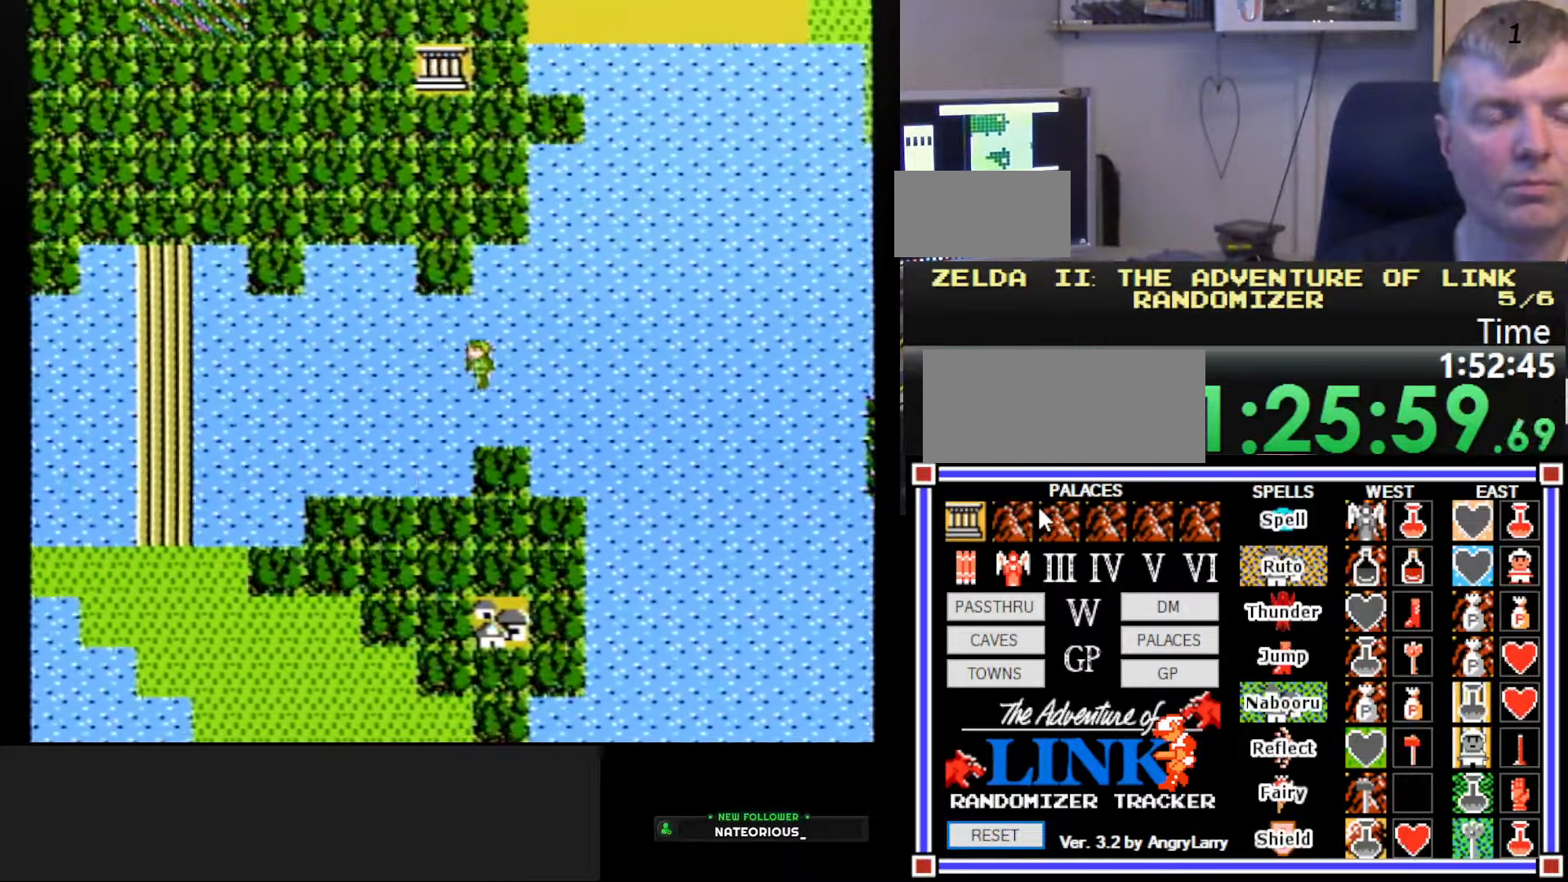
{"buttons": ["DPAD_LEFT"], "events": []}
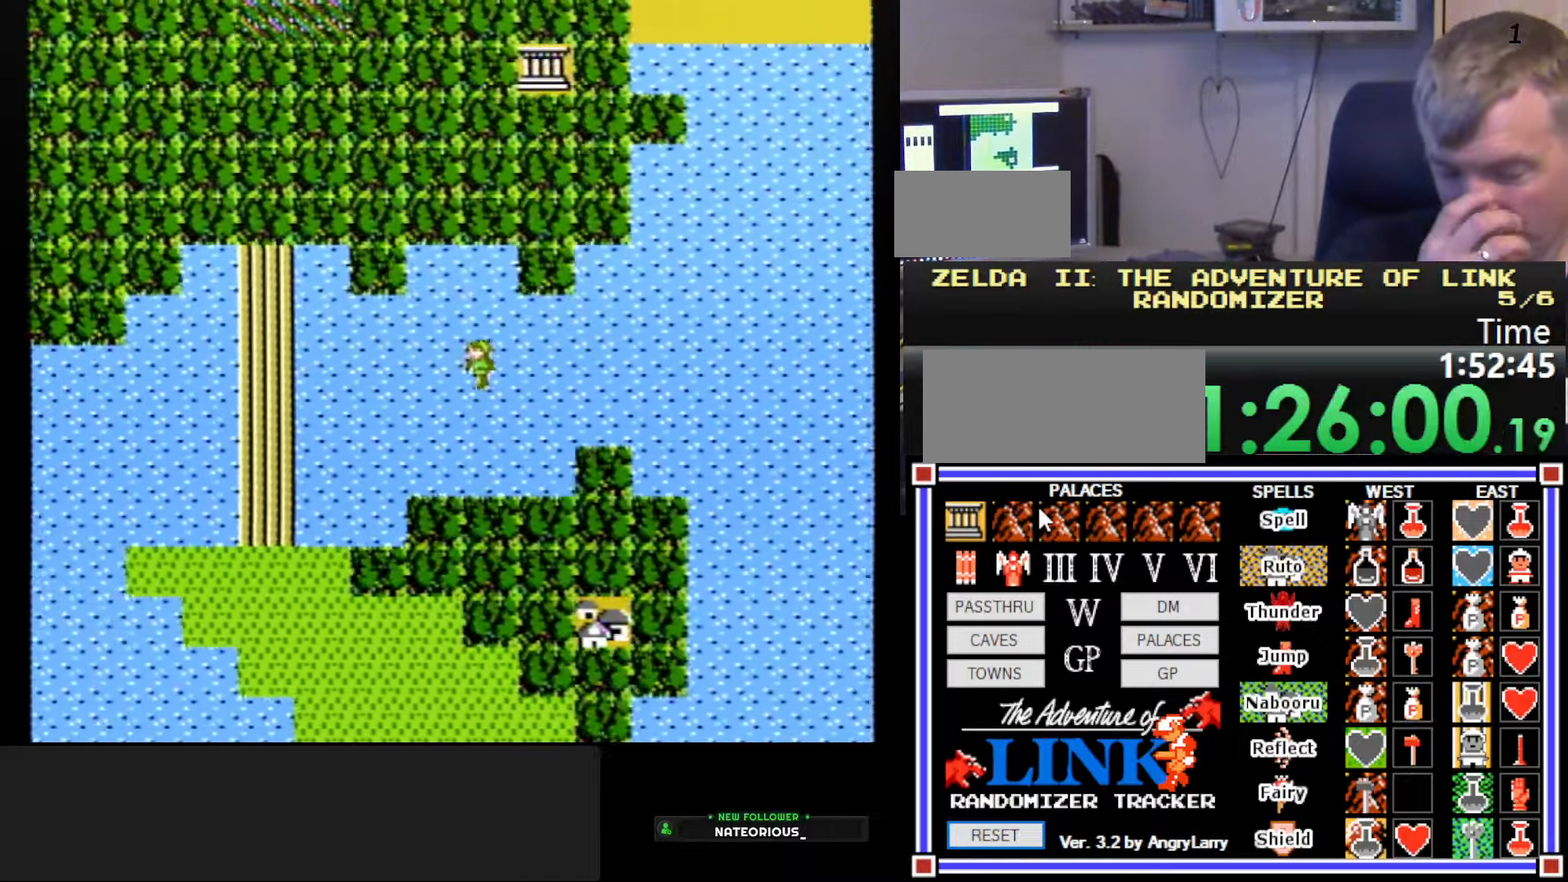
{"buttons": ["DPAD_LEFT"], "events": []}
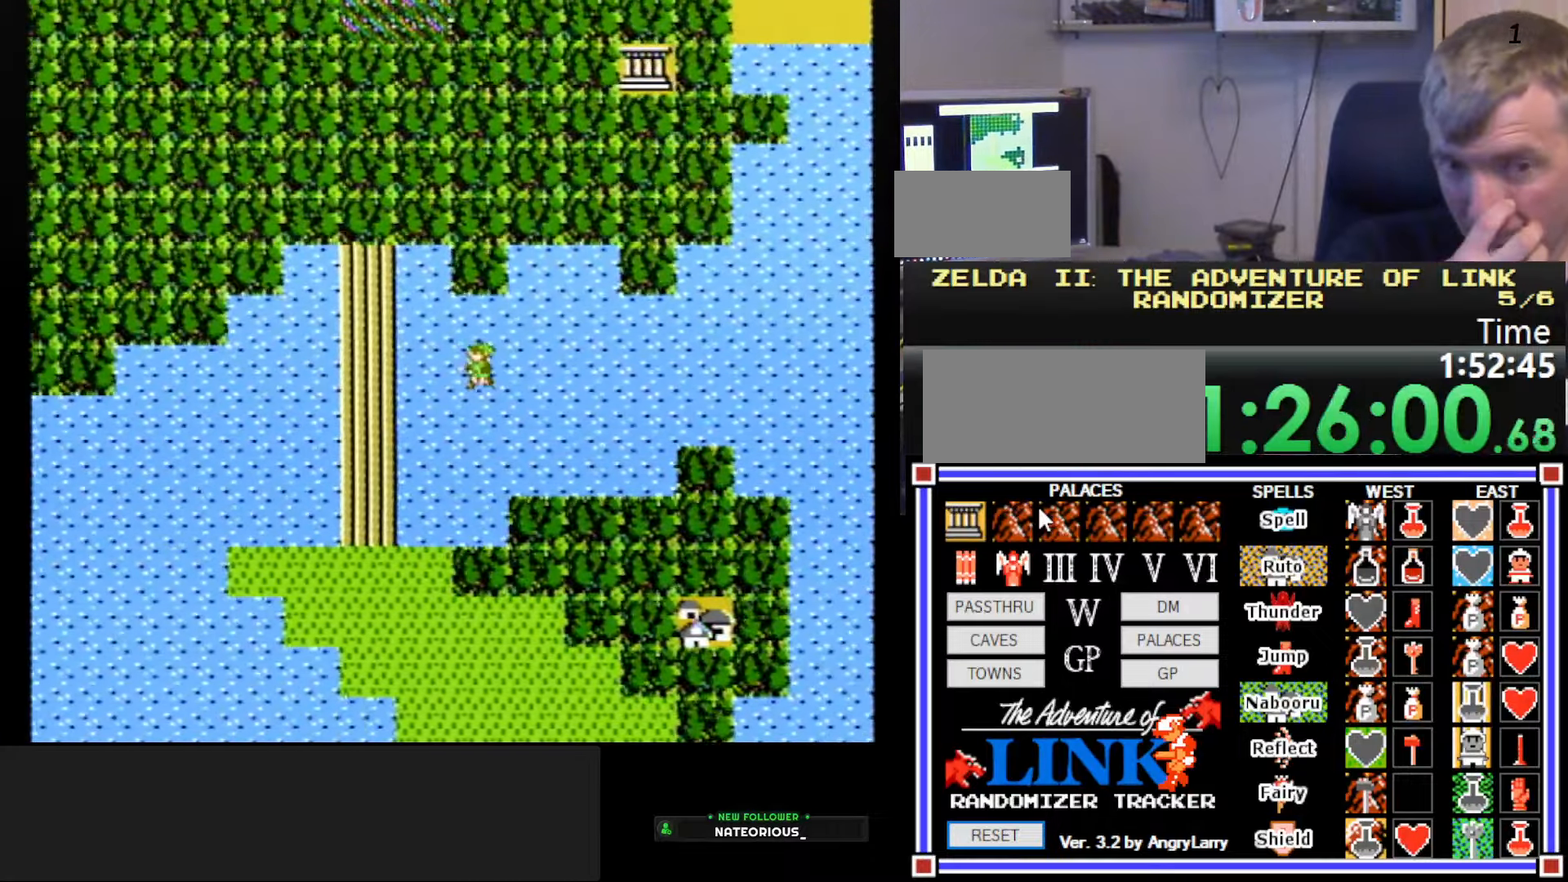
{"buttons": ["DPAD_LEFT"], "events": []}
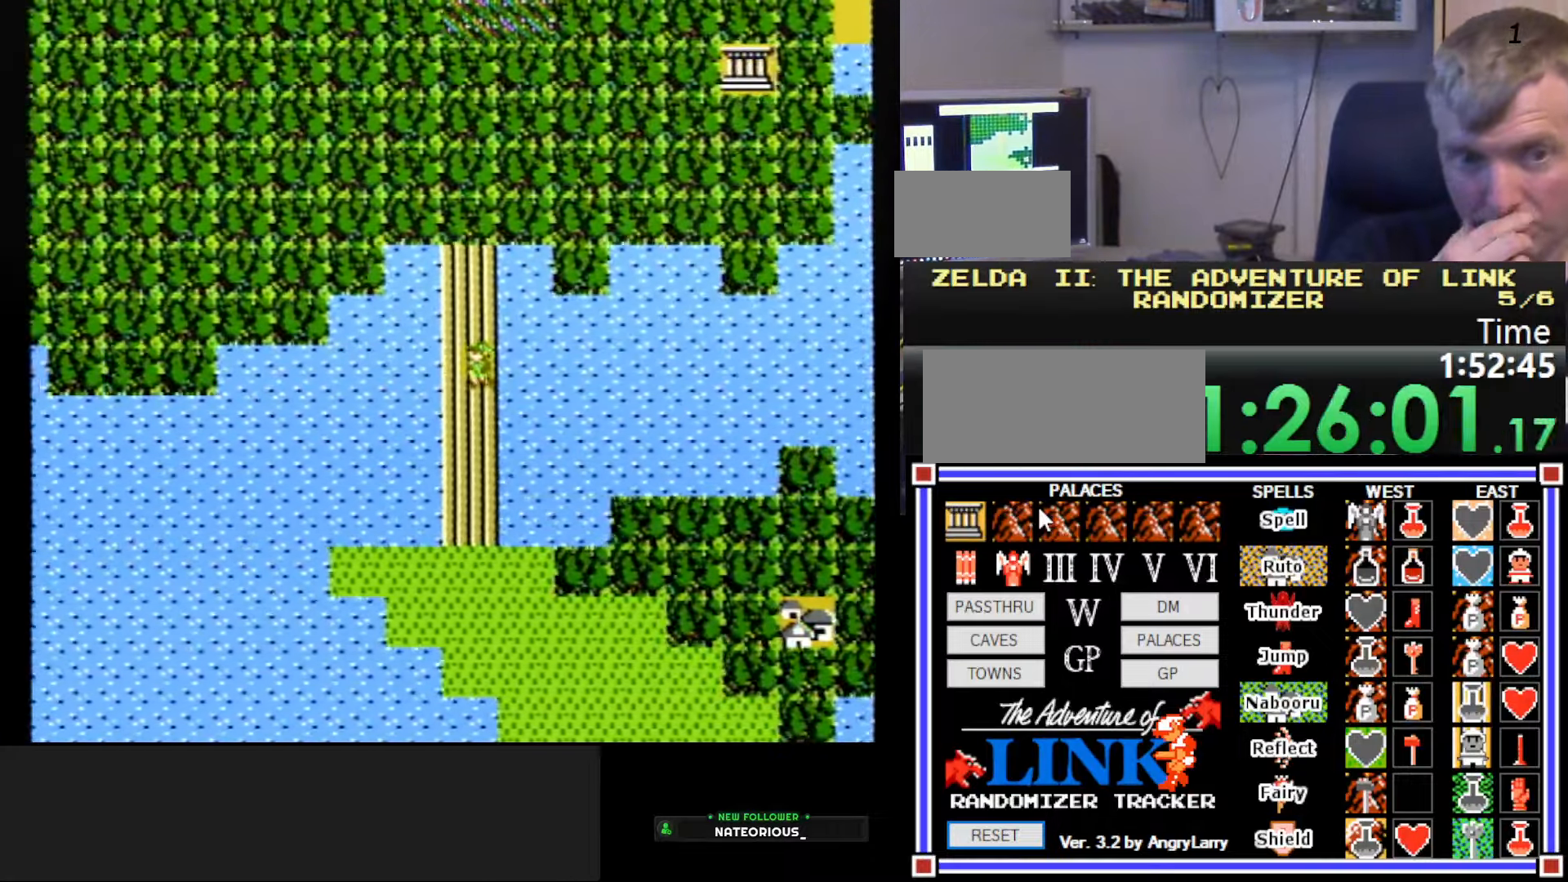
{"buttons": ["DPAD_LEFT"], "events": []}
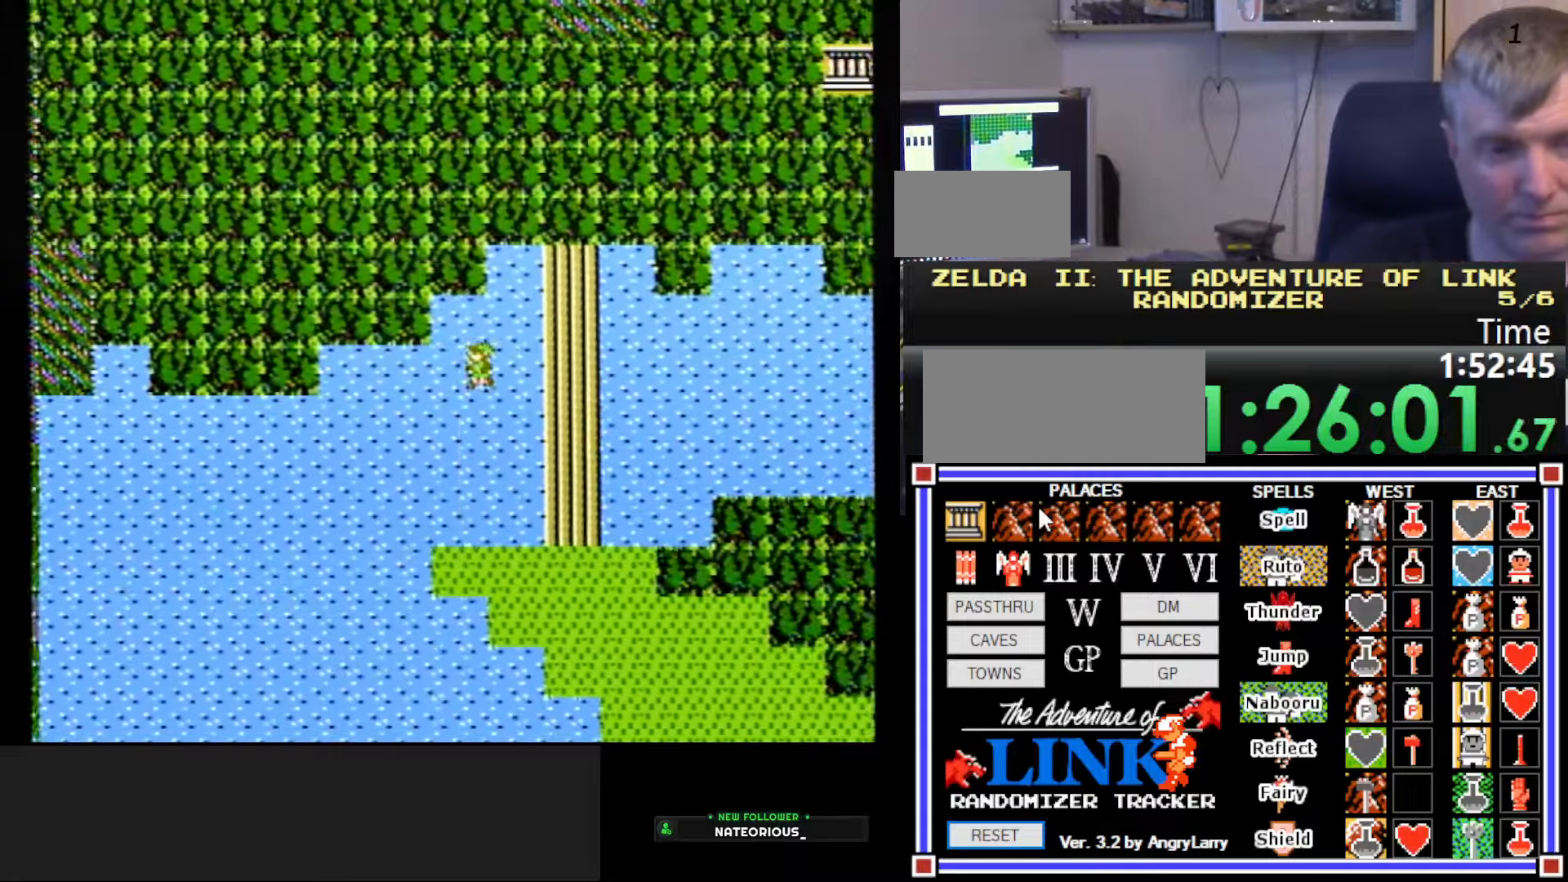
{"buttons": ["DPAD_DOWN"], "events": [[300, "DPAD_DOWN", "down"], [317, "DPAD_LEFT", "up"]]}
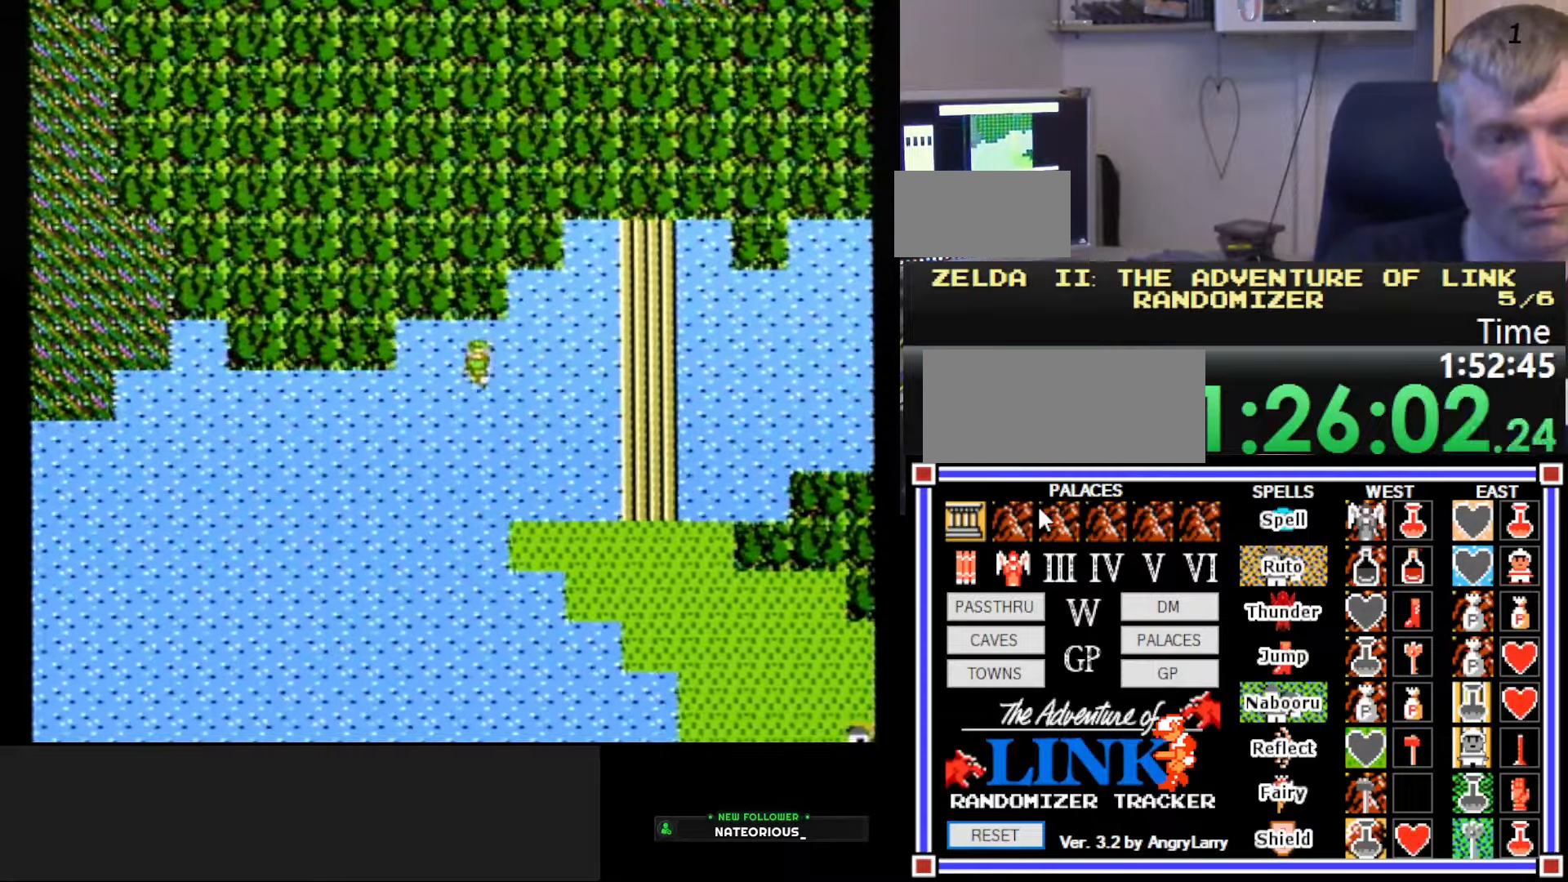
{"buttons": ["DPAD_LEFT"], "events": [[117, "DPAD_DOWN", "up"], [117, "DPAD_LEFT", "down"]]}
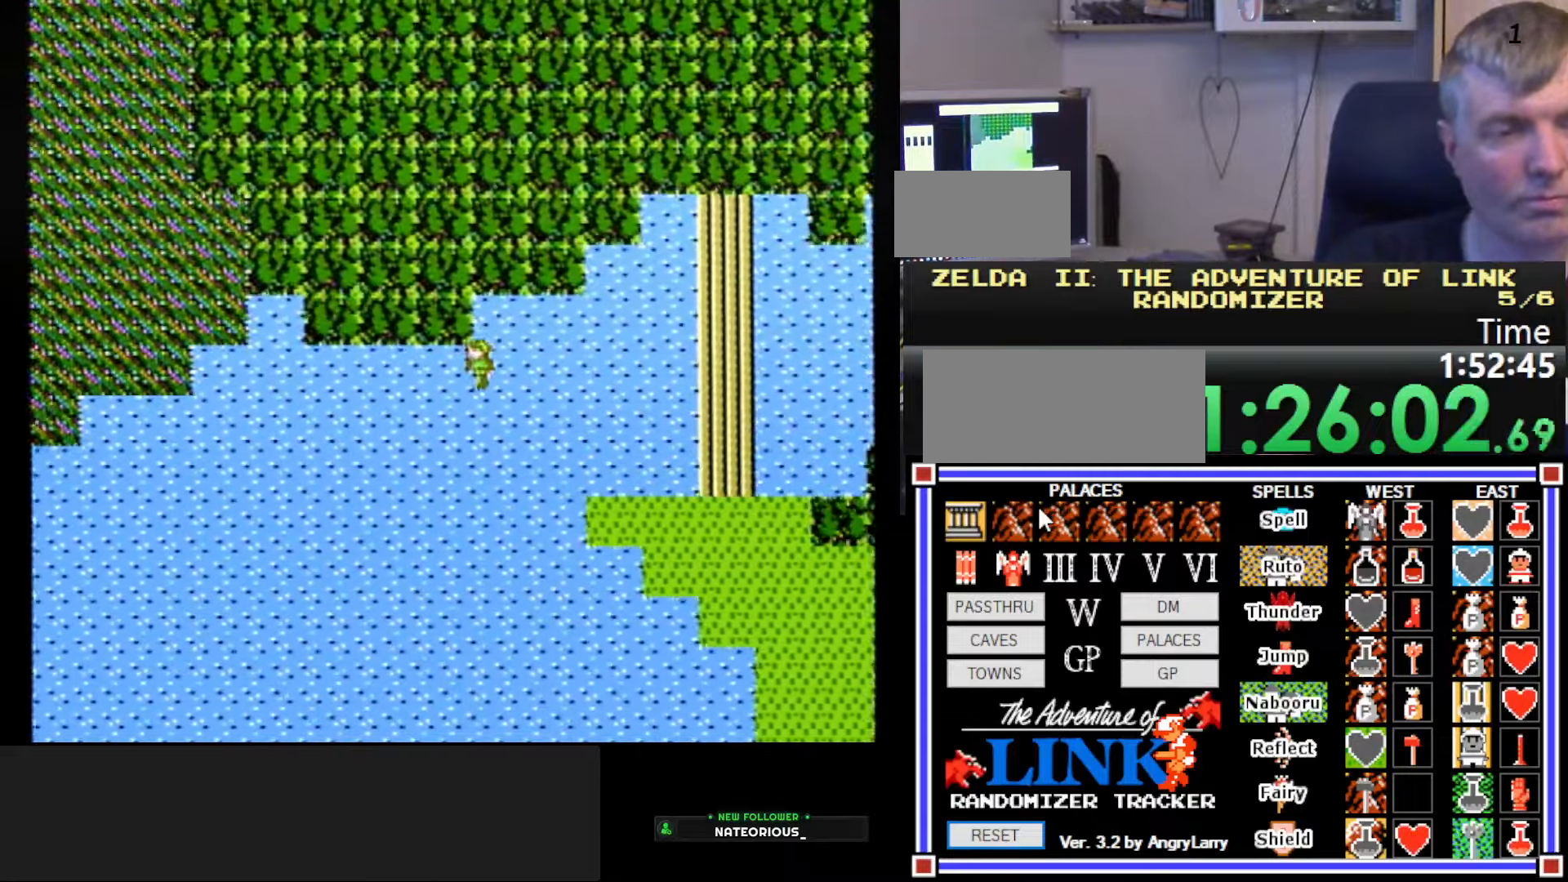
{"buttons": ["DPAD_LEFT"], "events": []}
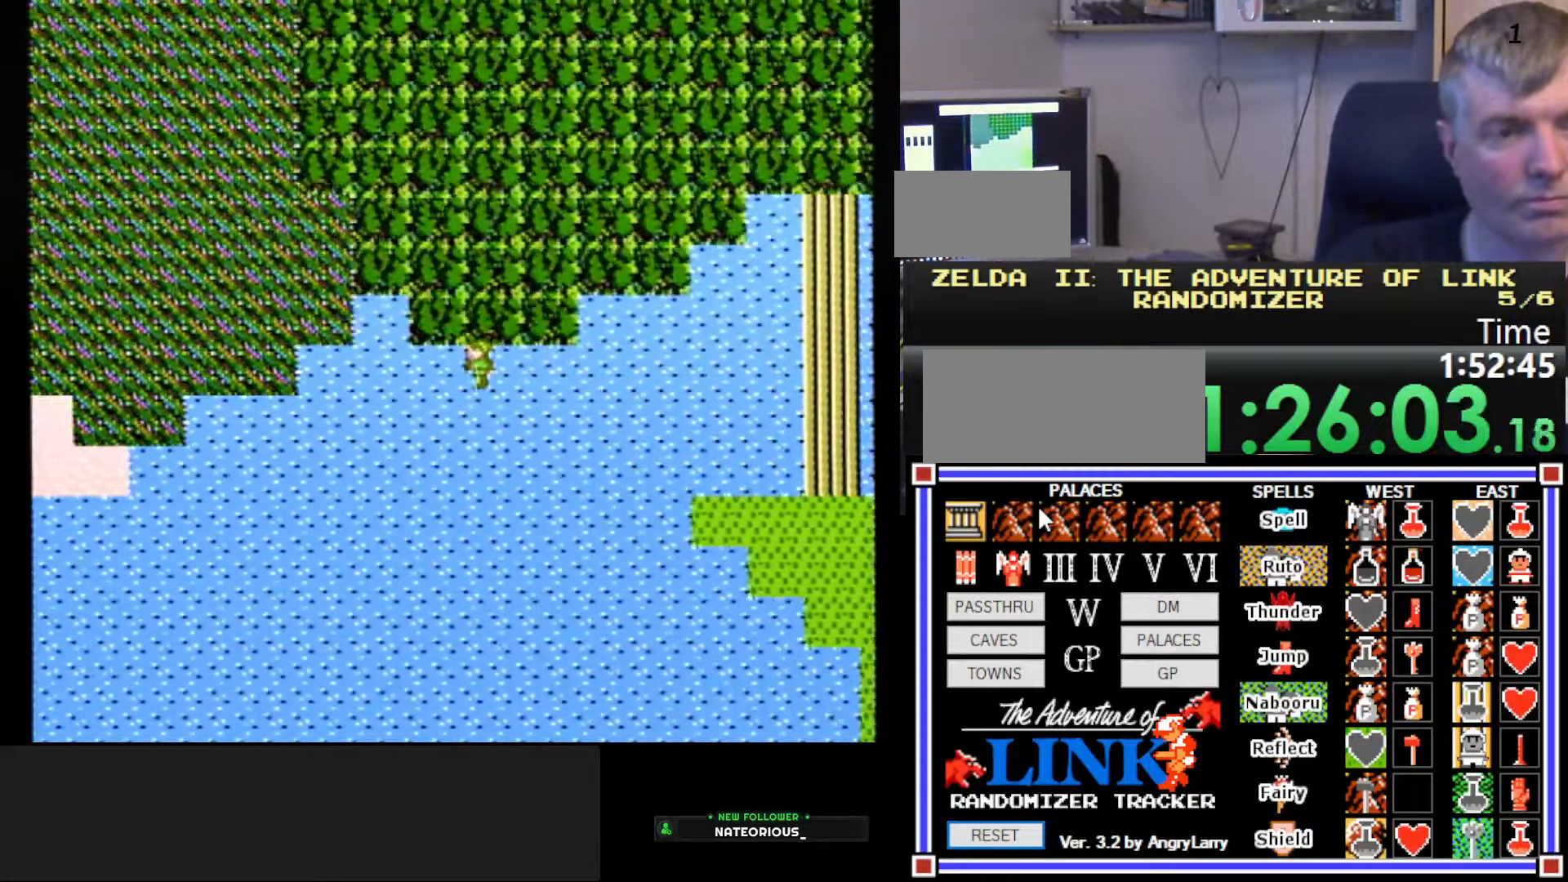
{"buttons": ["DPAD_LEFT"], "events": [[200, "DPAD_LEFT", "up"], [234, "DPAD_DOWN", "down"], [500, "DPAD_DOWN", "up"], [500, "DPAD_LEFT", "down"]]}
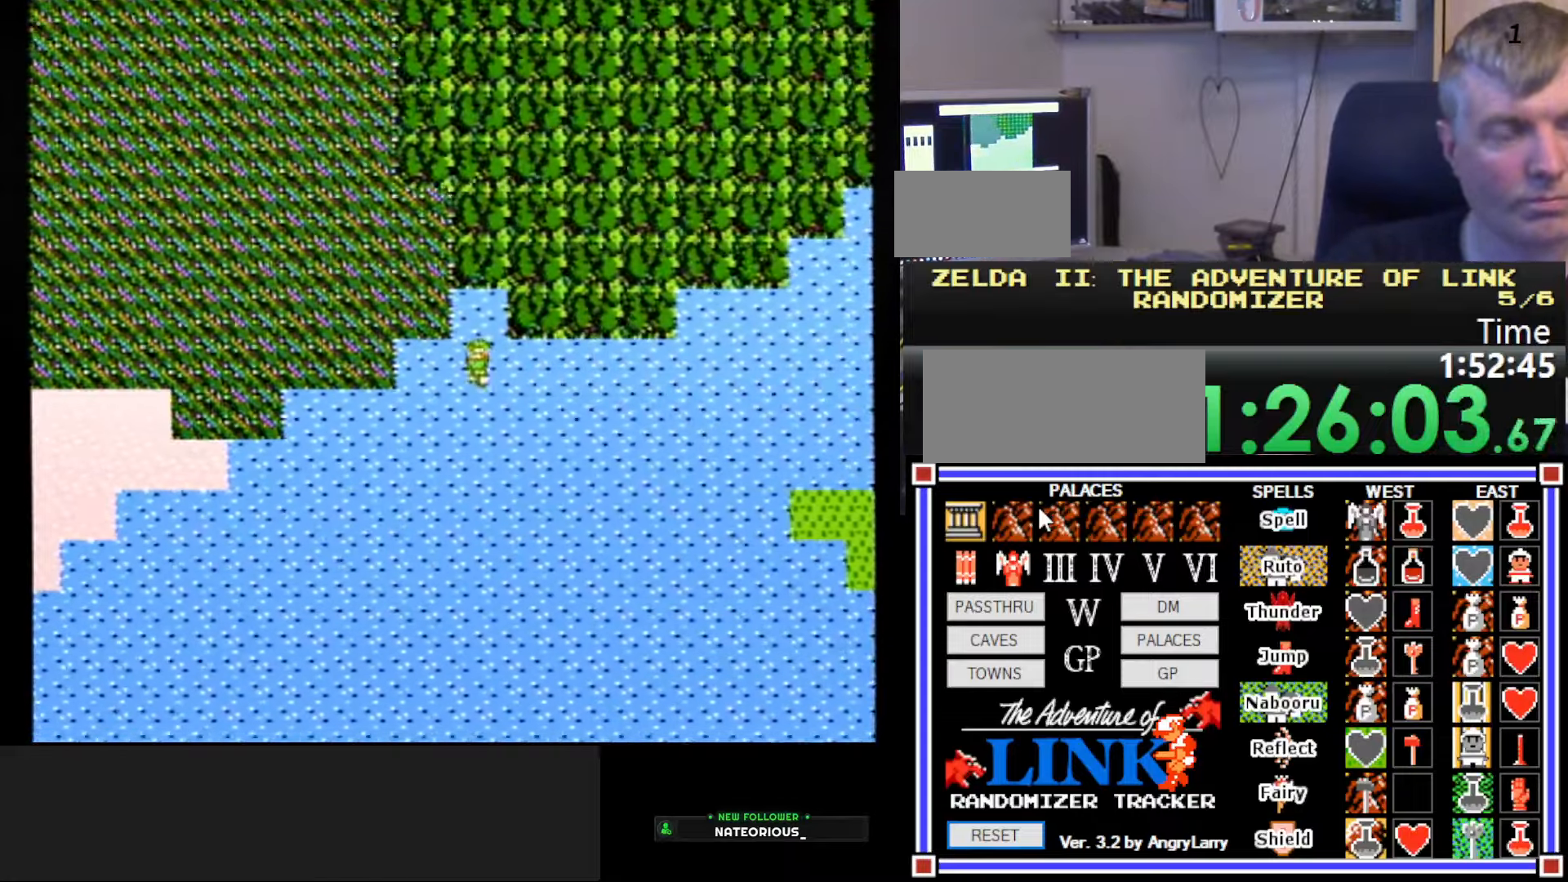
{"buttons": ["DPAD_LEFT"], "events": [[150, "DPAD_DOWN", "down"], [150, "DPAD_LEFT", "up"], [367, "DPAD_DOWN", "up"], [384, "DPAD_LEFT", "down"]]}
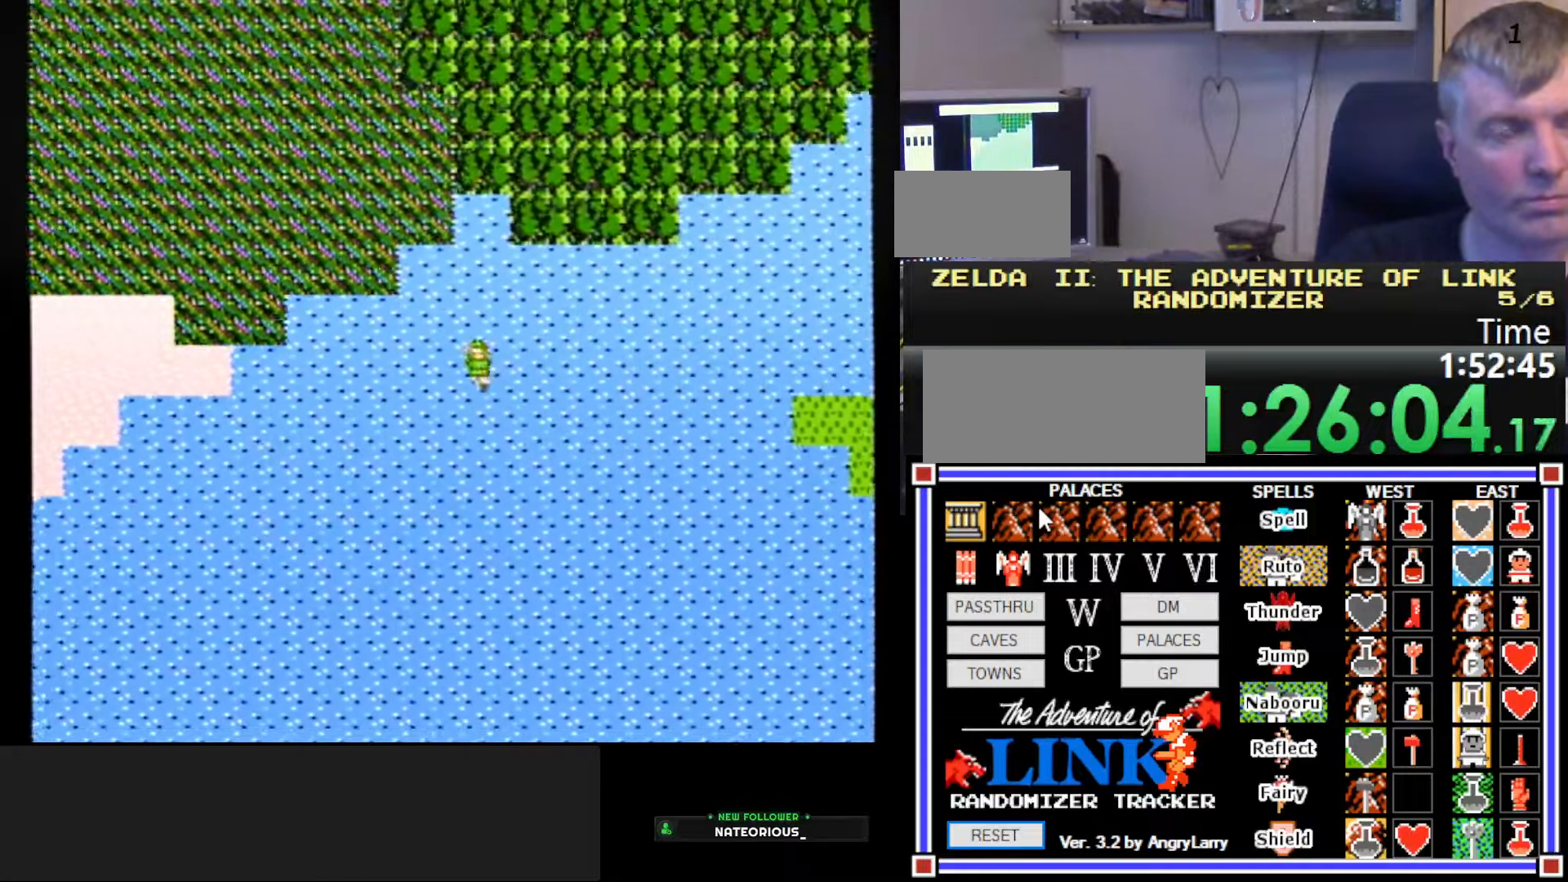
{"buttons": ["DPAD_LEFT"], "events": []}
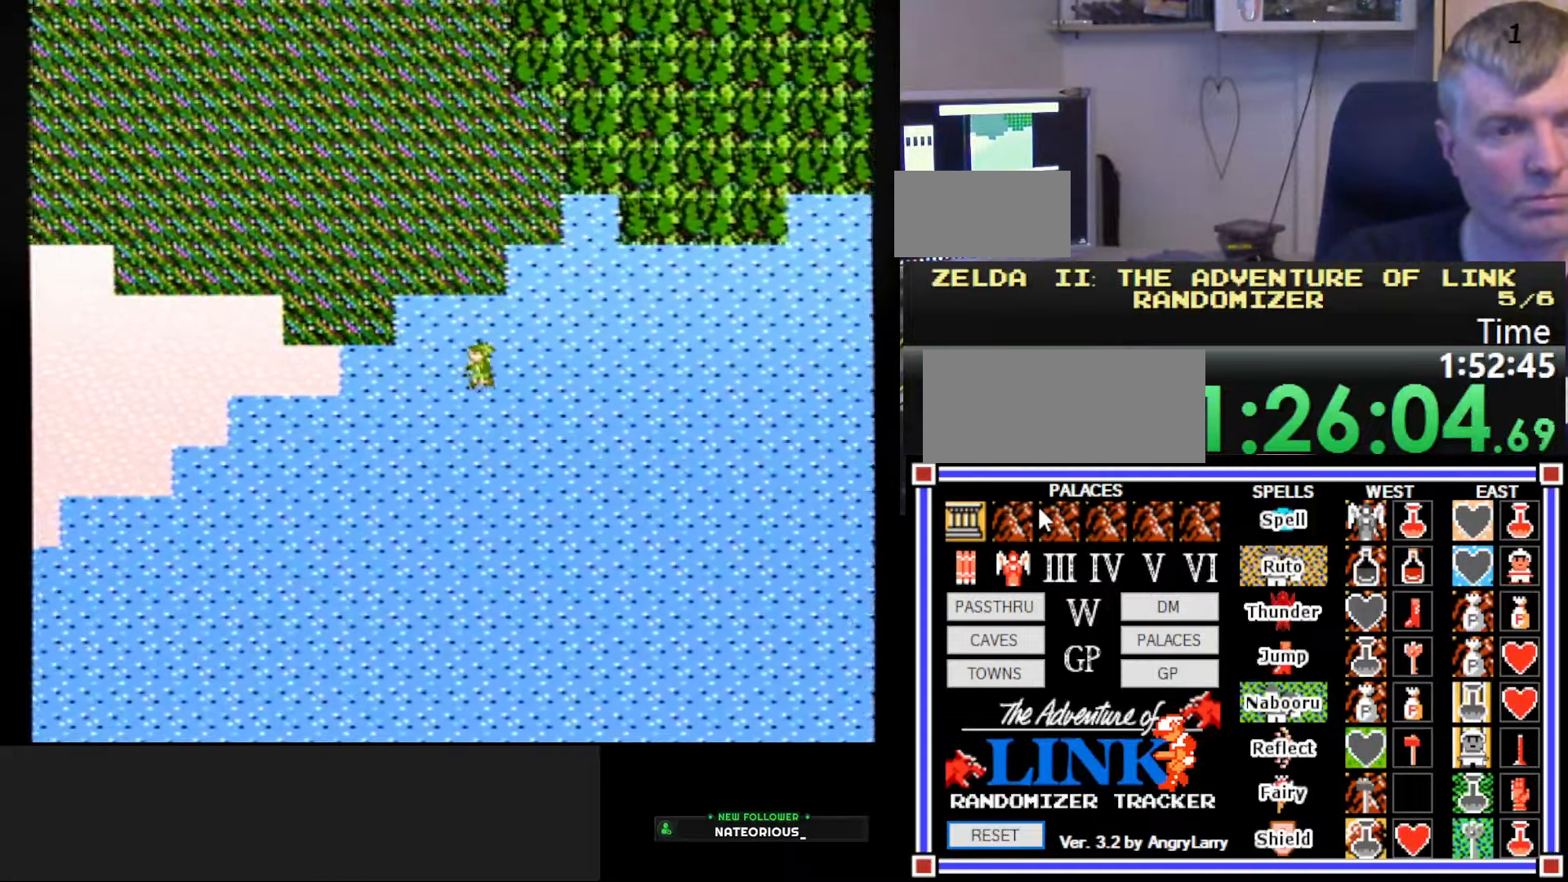
{"buttons": ["DPAD_LEFT"], "events": []}
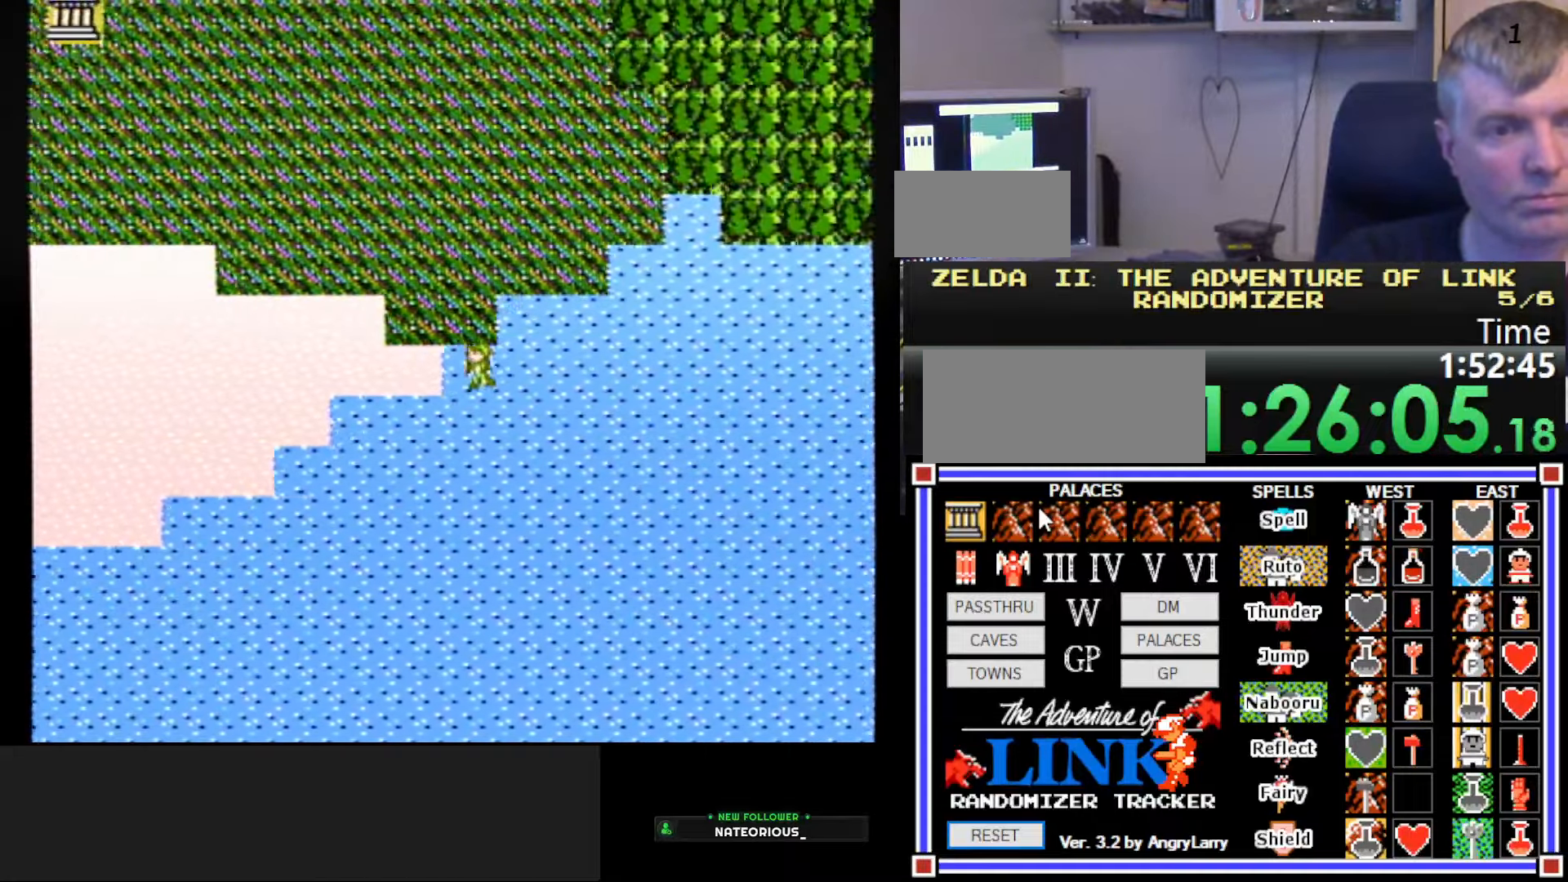
{"buttons": [], "events": [[167, "DPAD_LEFT", "up"], [284, "DPAD_RIGHT", "down"], [300, "DPAD_RIGHT", "up"]]}
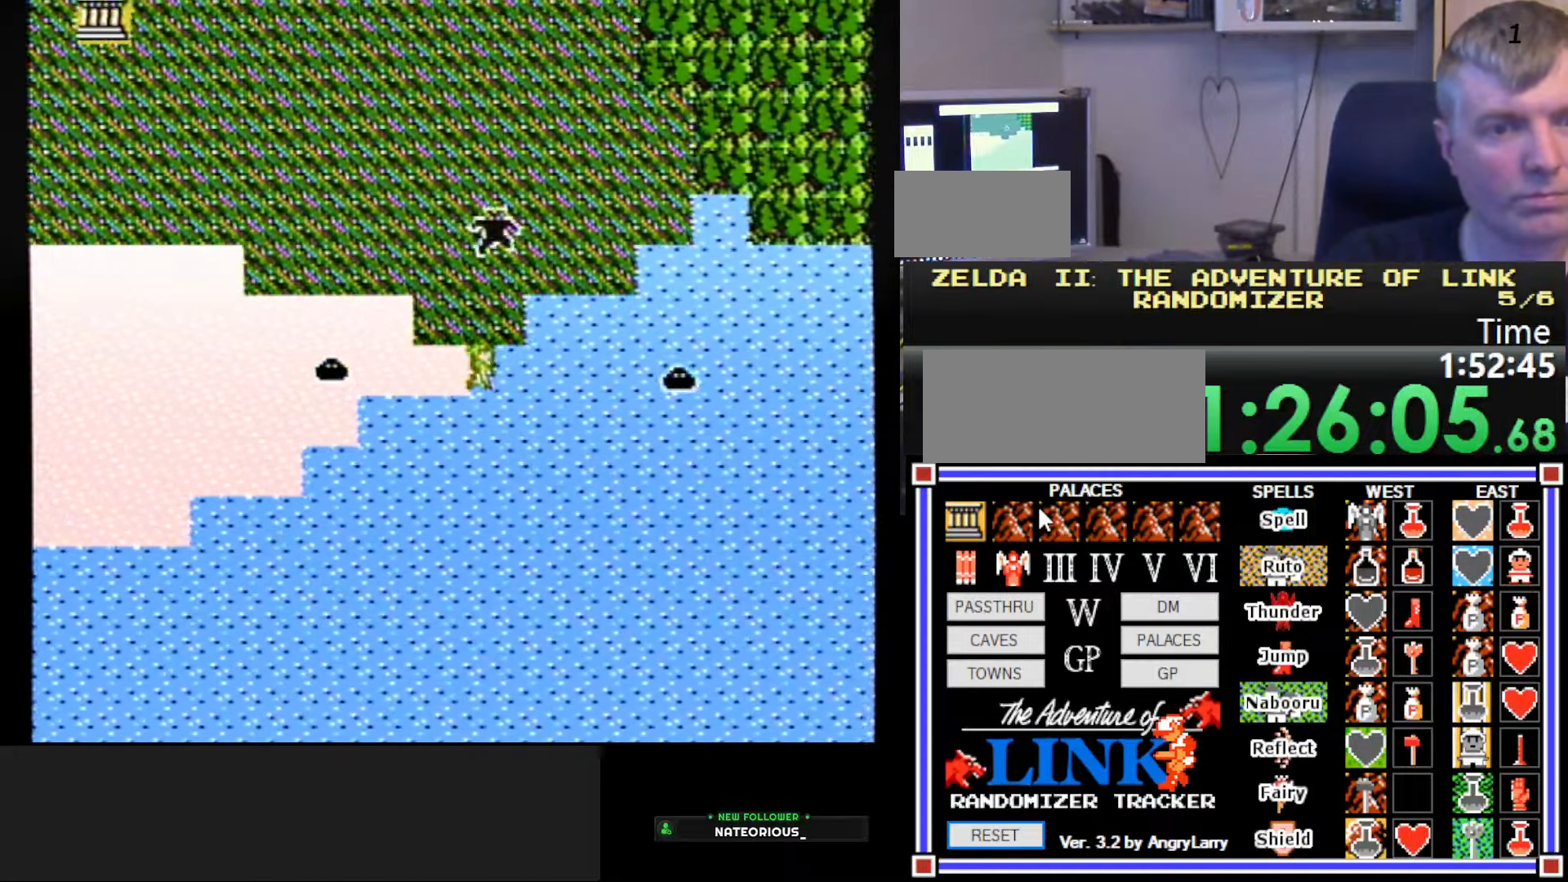
{"buttons": [], "events": []}
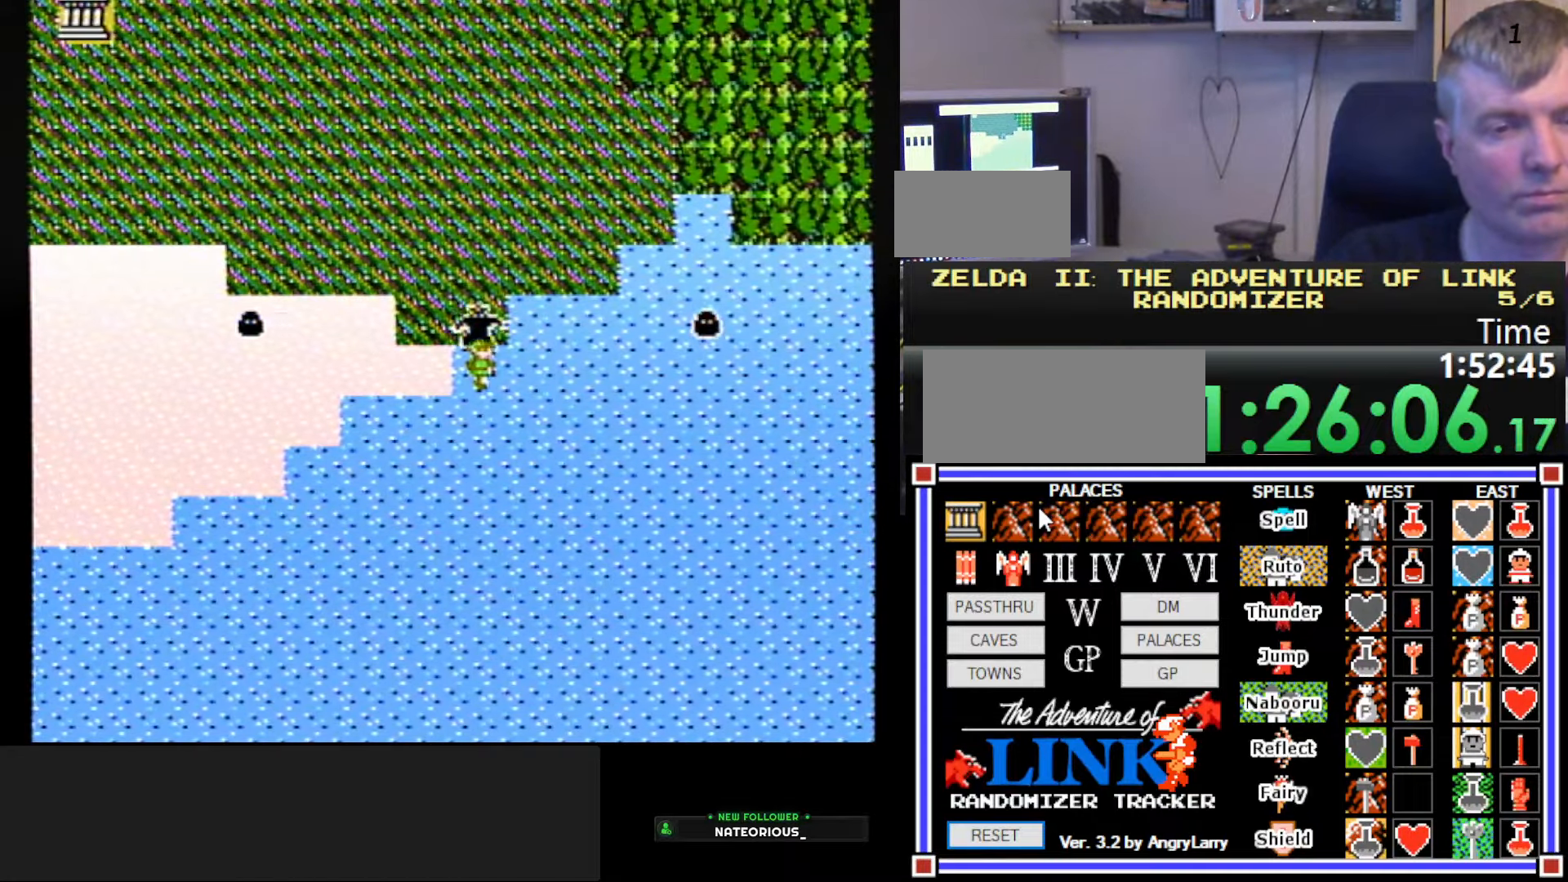
{"buttons": [], "events": []}
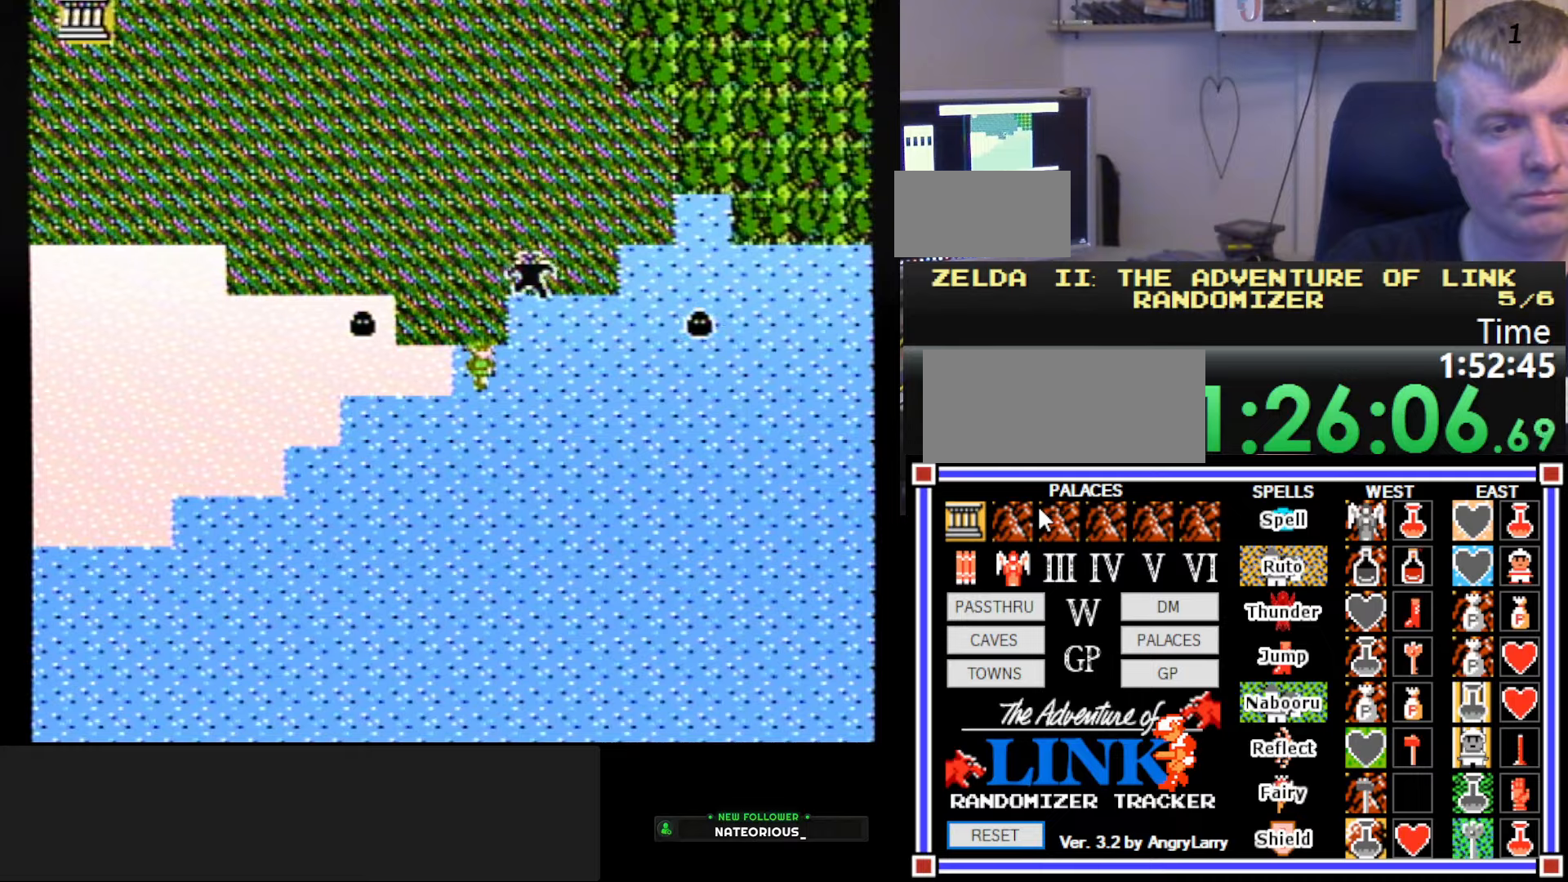
{"buttons": [], "events": [[150, "DPAD_DOWN", "down"], [283, "DPAD_DOWN", "up"]]}
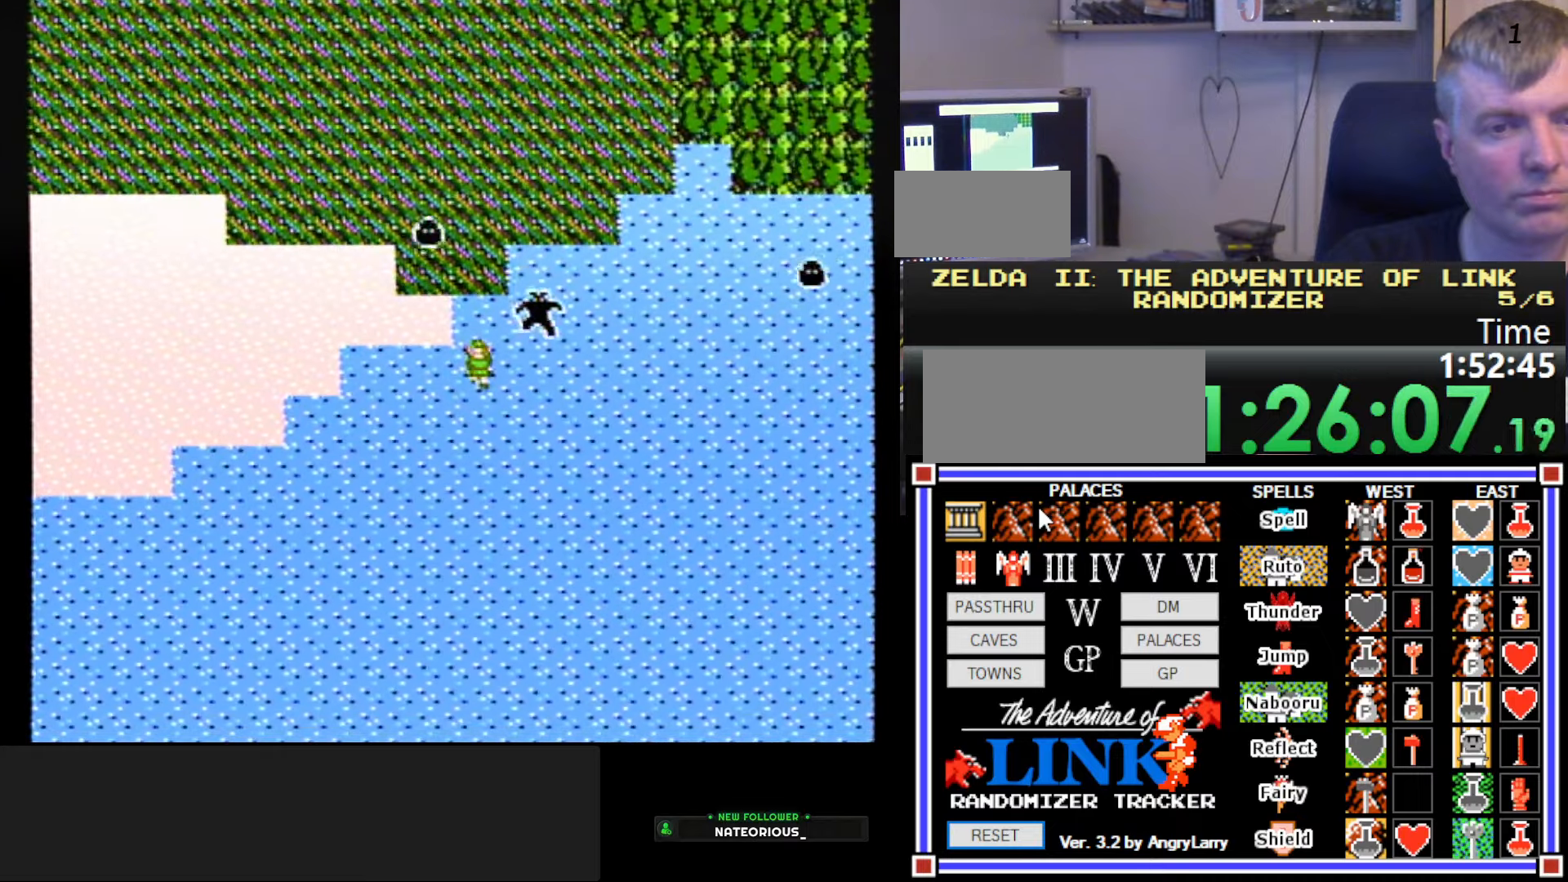
{"buttons": [], "events": [[133, "DPAD_UP", "down"], [216, "DPAD_UP", "up"]]}
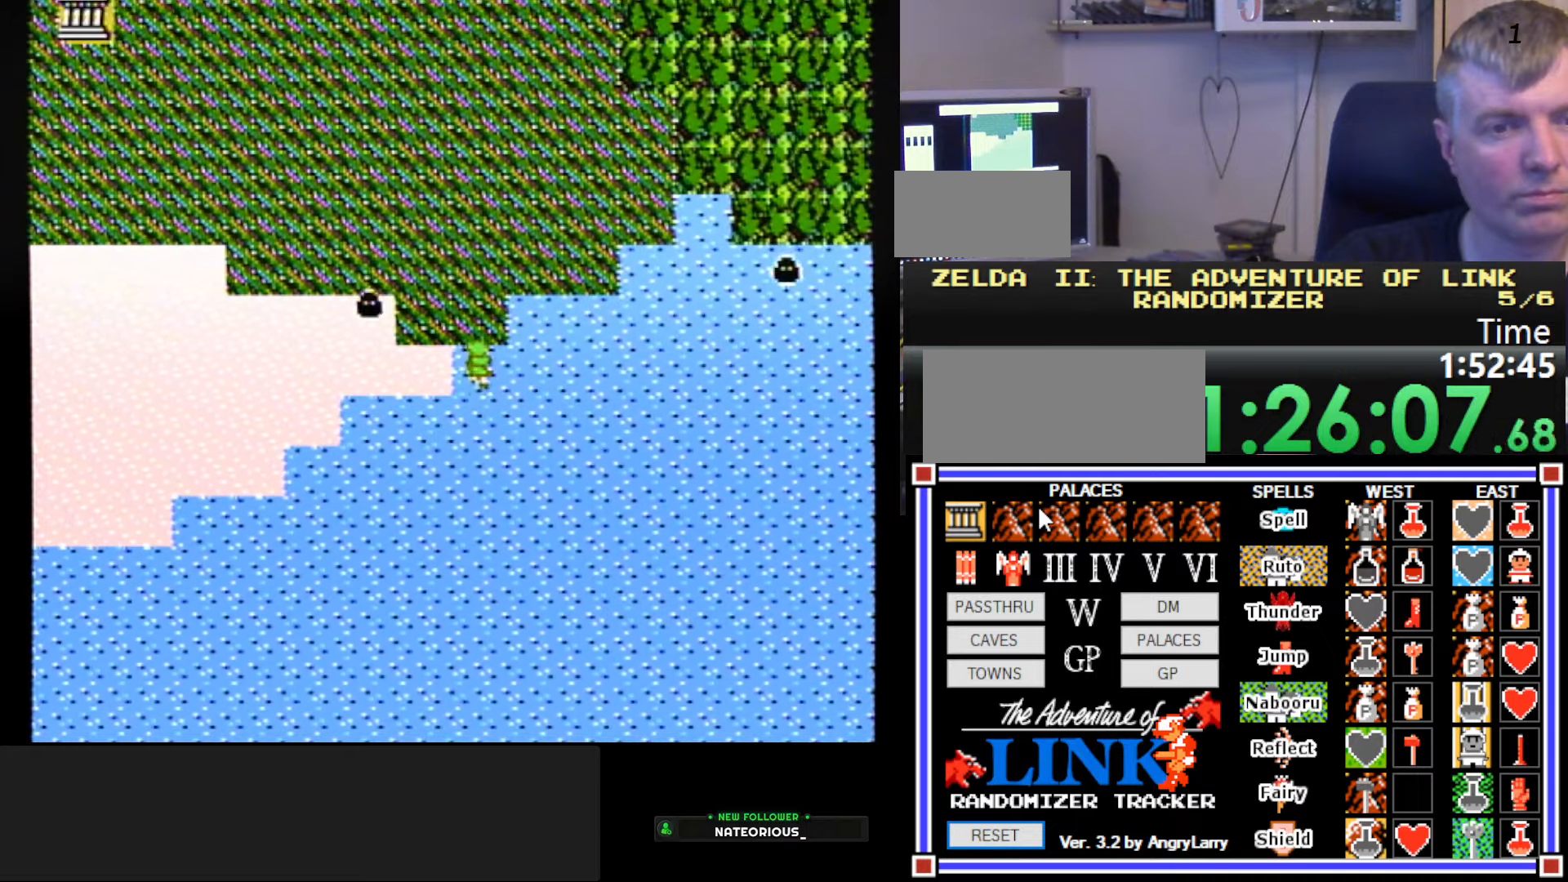
{"buttons": ["DPAD_LEFT"], "events": [[333, "DPAD_LEFT", "down"]]}
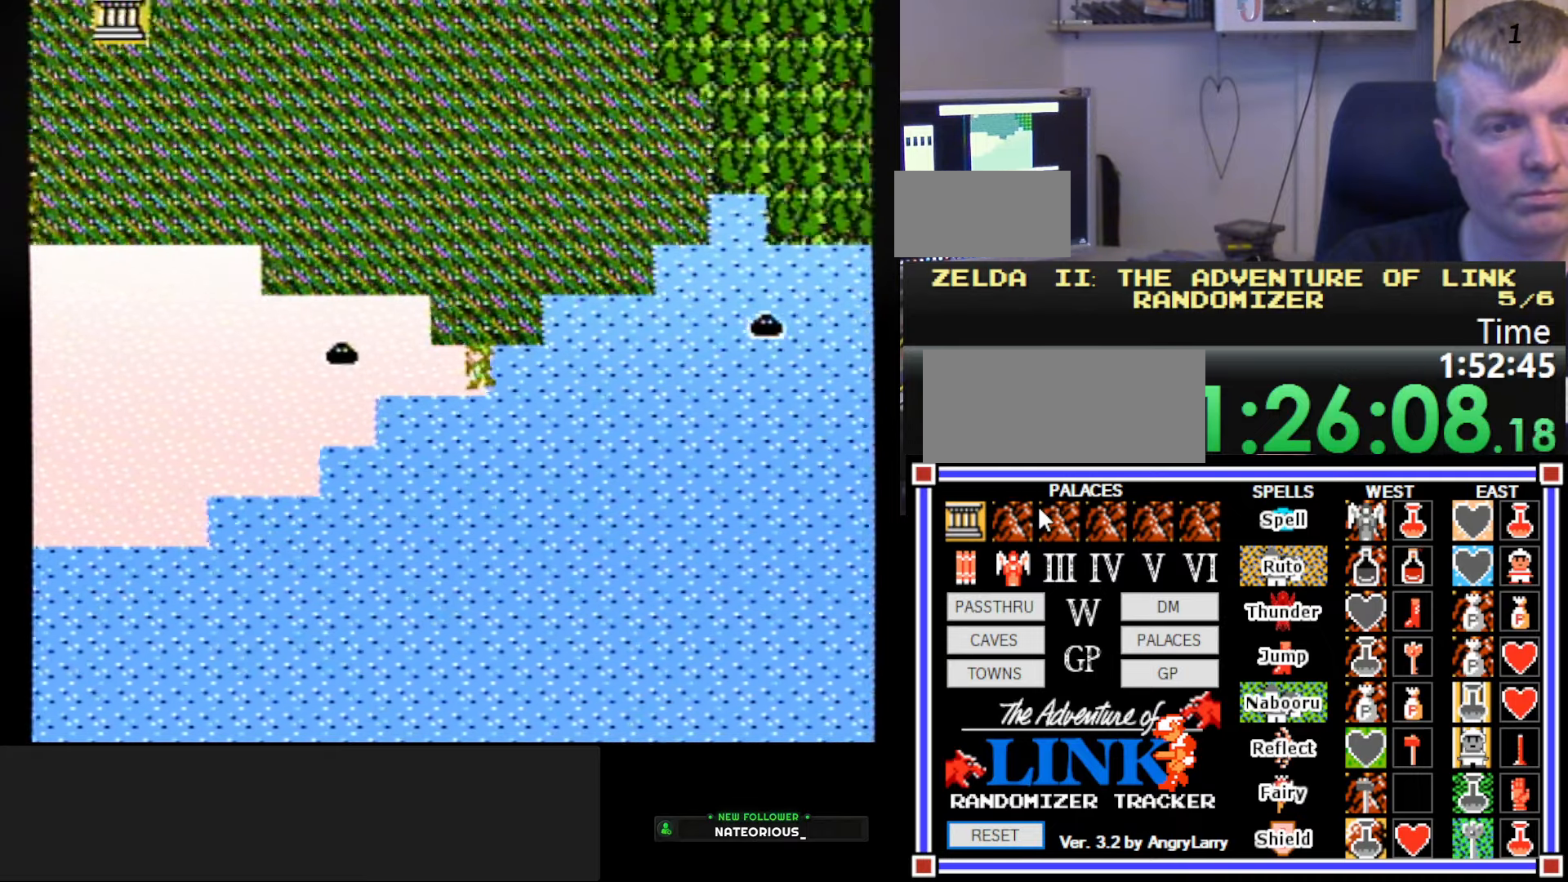
{"buttons": [], "events": [[33, "DPAD_LEFT", "up"], [166, "DPAD_RIGHT", "down"], [233, "DPAD_RIGHT", "up"]]}
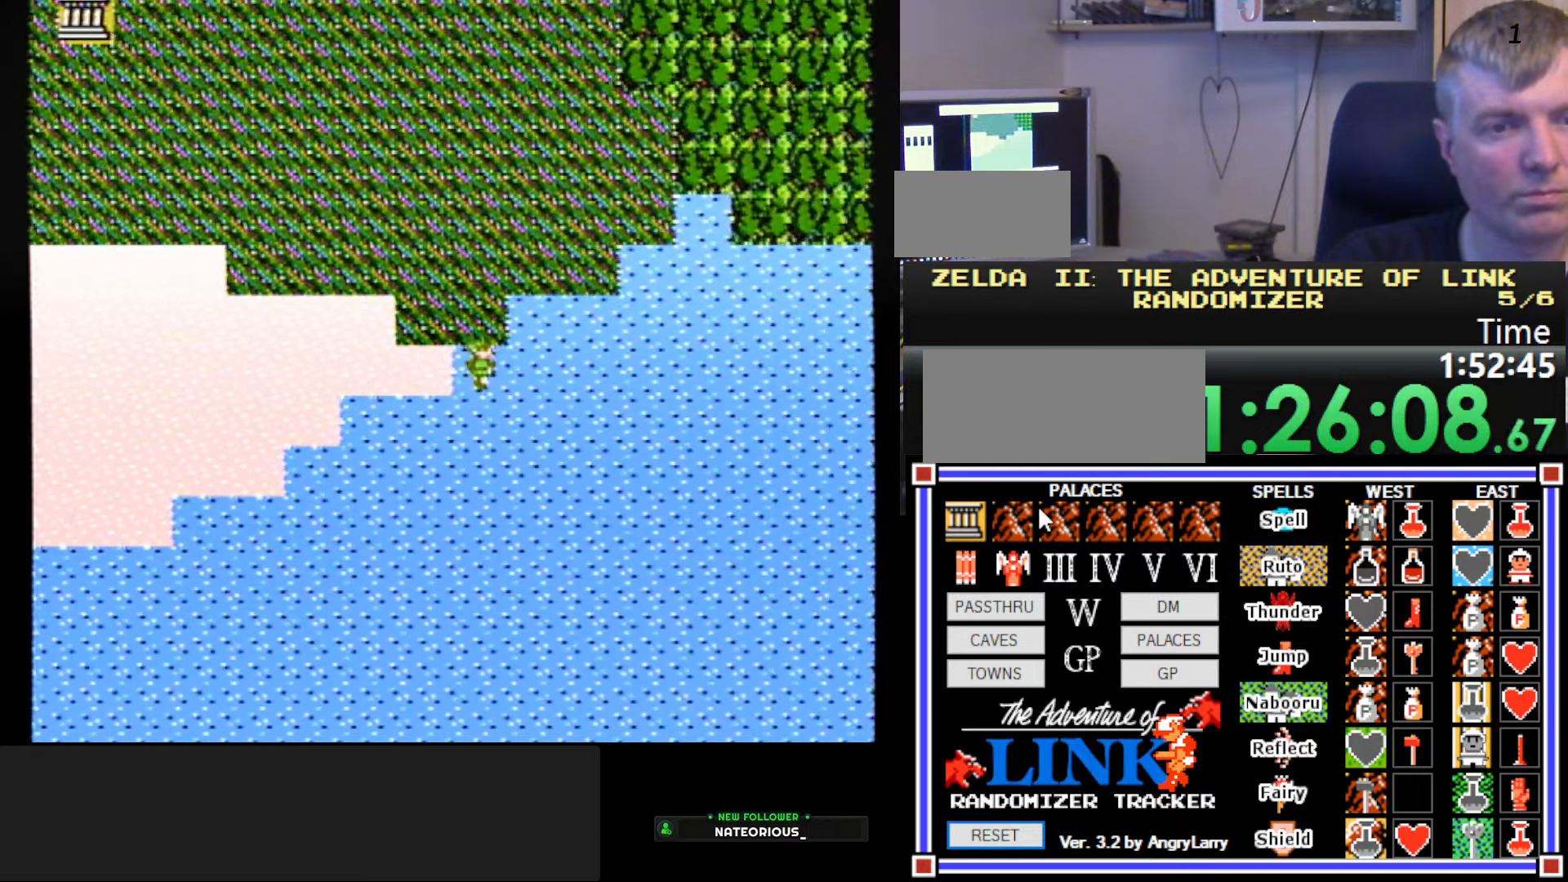
{"buttons": ["DPAD_LEFT"], "events": [[116, "DPAD_LEFT", "down"]]}
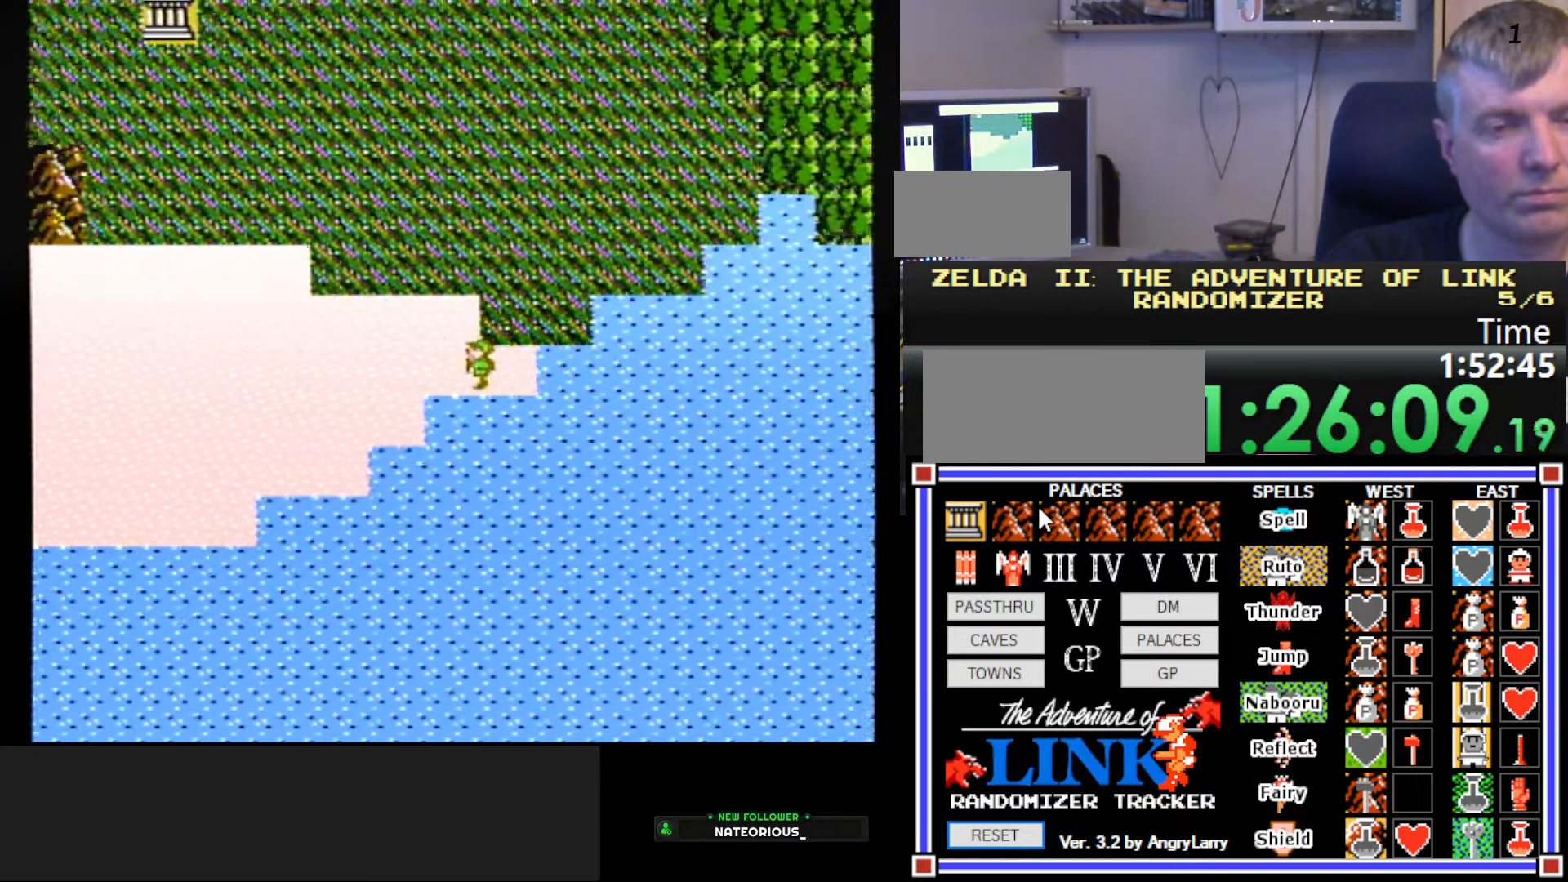
{"buttons": ["DPAD_LEFT"], "events": []}